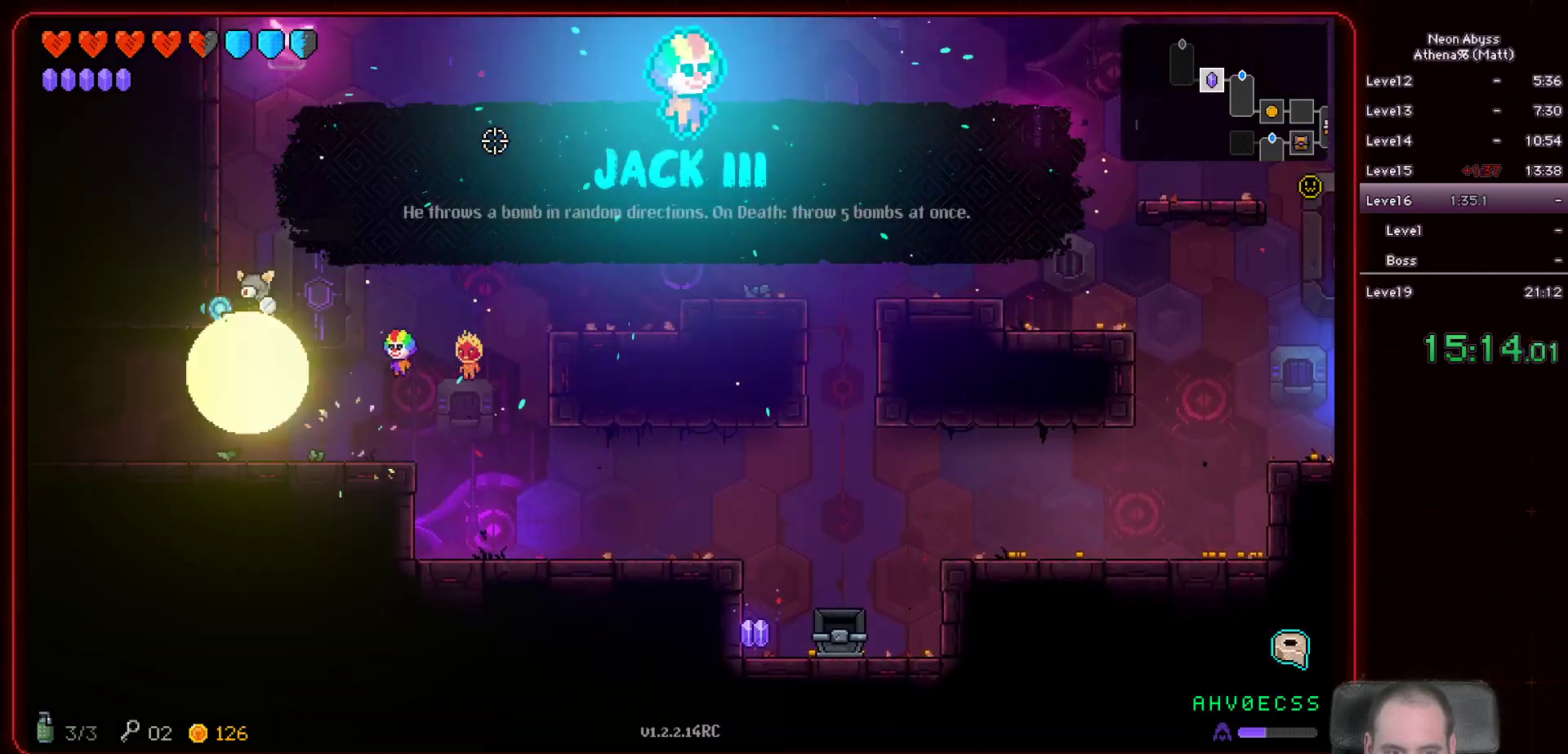
Gameplay with keyboard and mouse; each line is a JSON object with the keys and mouse buttons held at the frame after it. "events" lists presses ("down") and releases ("up") of "a", "d", "e", "escape", "f", "s", "shift", "space", "tab", "w", "mouse_left", "mouse_wheel" and "mouse_right" between this image and that frame as [ms after this image, input, new state], when the widget could be followed in between. "mouse_left", "mouse_wheel", "mouse_right" = the "left", "wheel", "right" buttons of the "mouse" list. No other keys are recorded. "wheel" means that the mouse wheel is clicked or scrolled. Mouse movement is not recorded.
{"keys": ["a"], "mouse": [], "events": []}
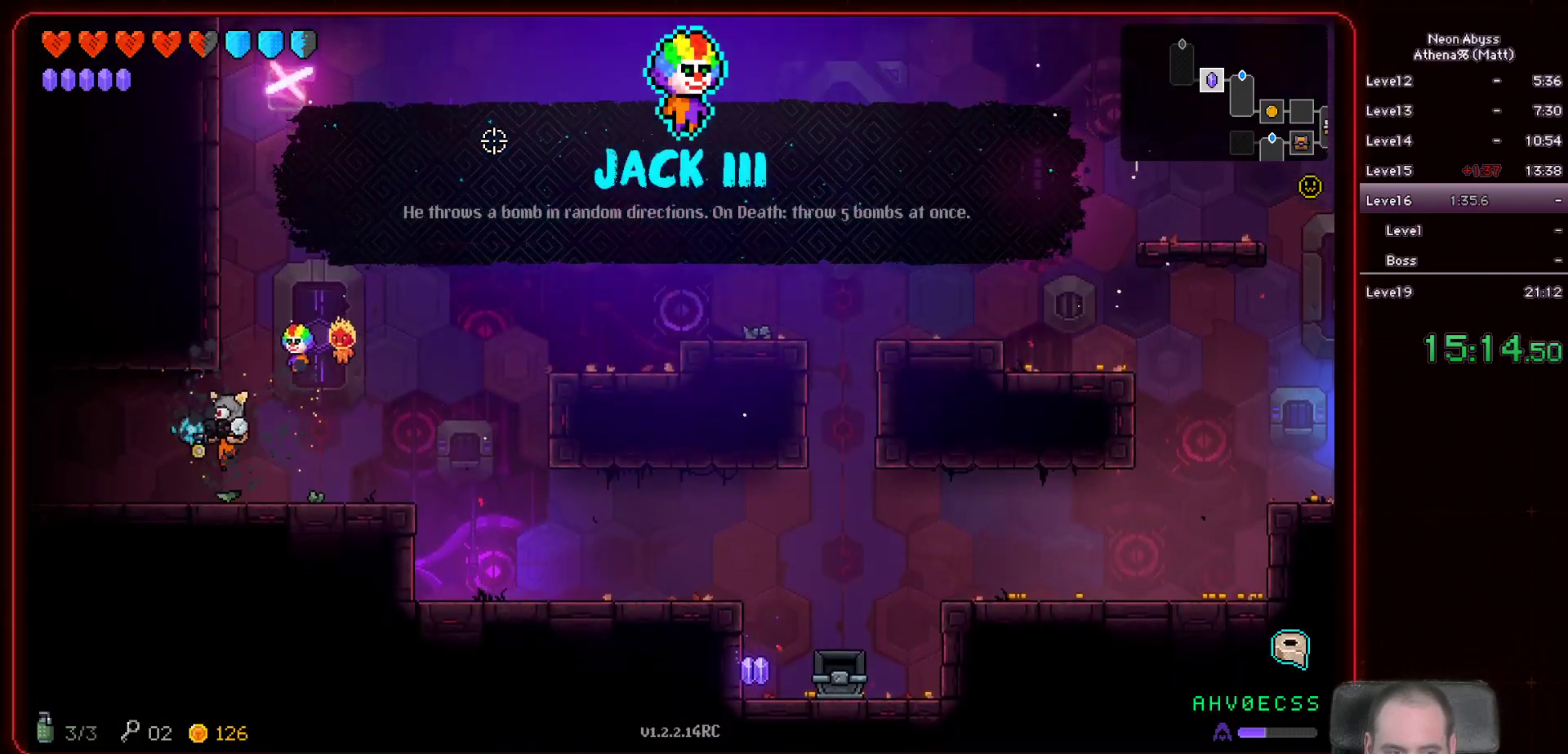
{"keys": ["a"], "mouse": [], "events": []}
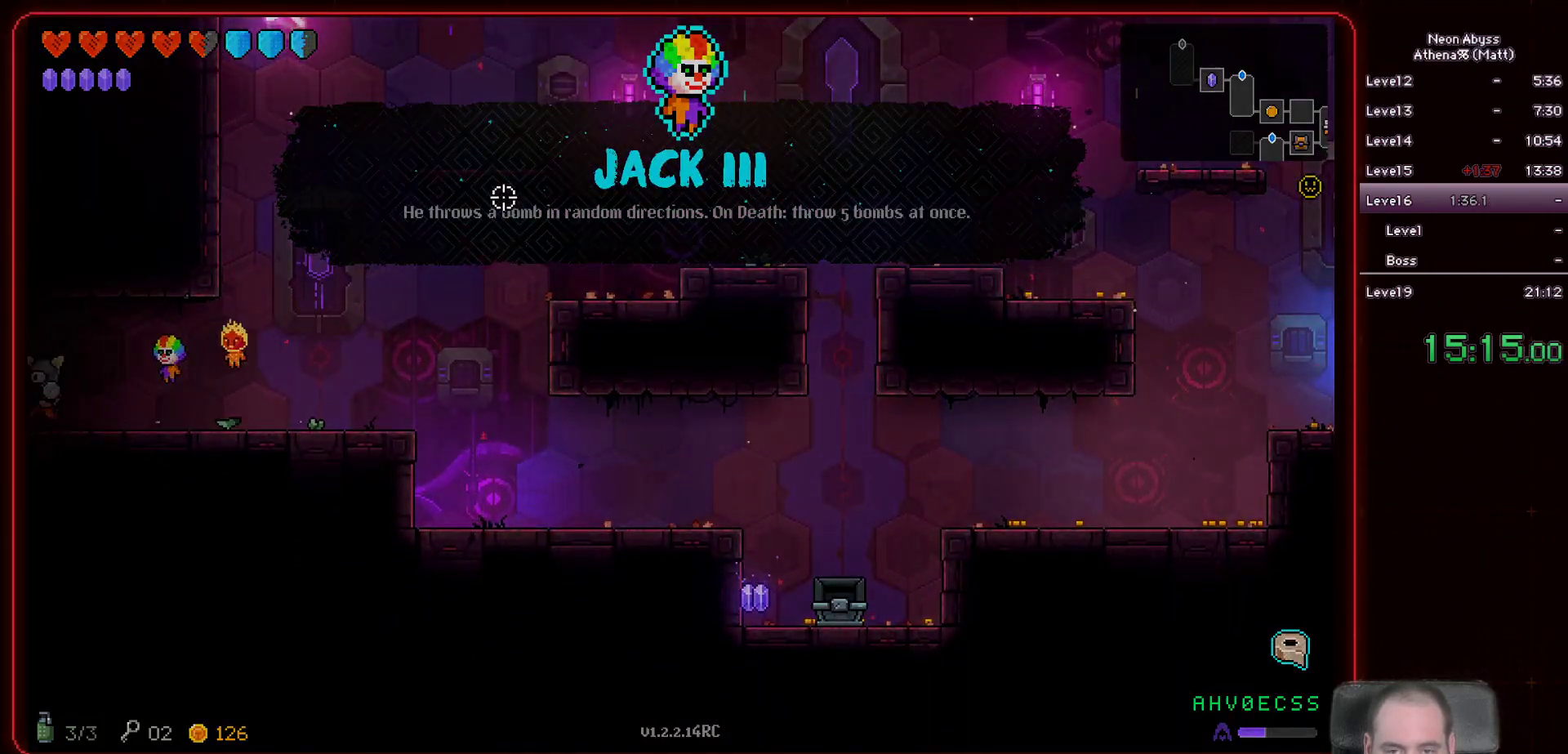
{"keys": ["a"], "mouse": [], "events": []}
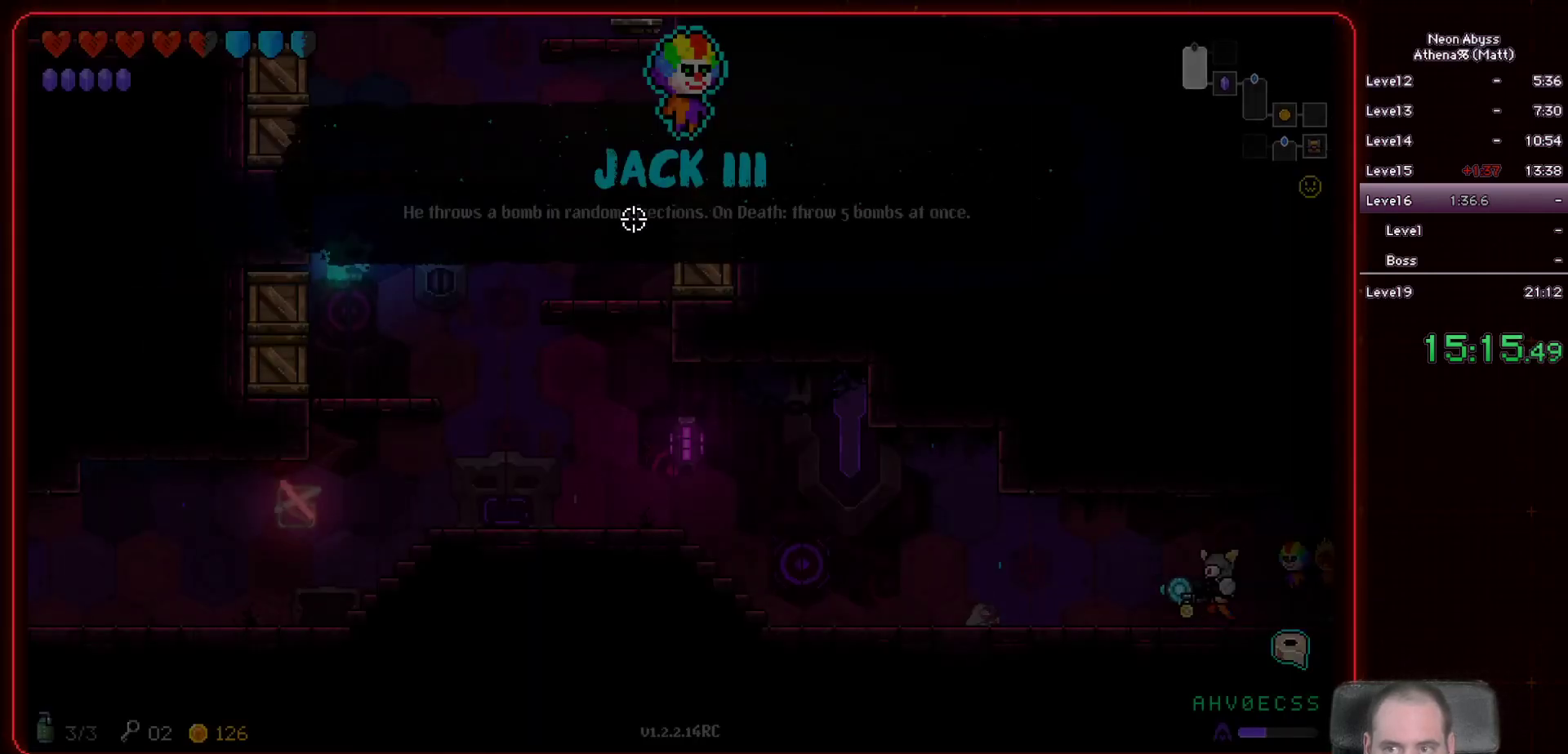
{"keys": ["a"], "mouse": [], "events": []}
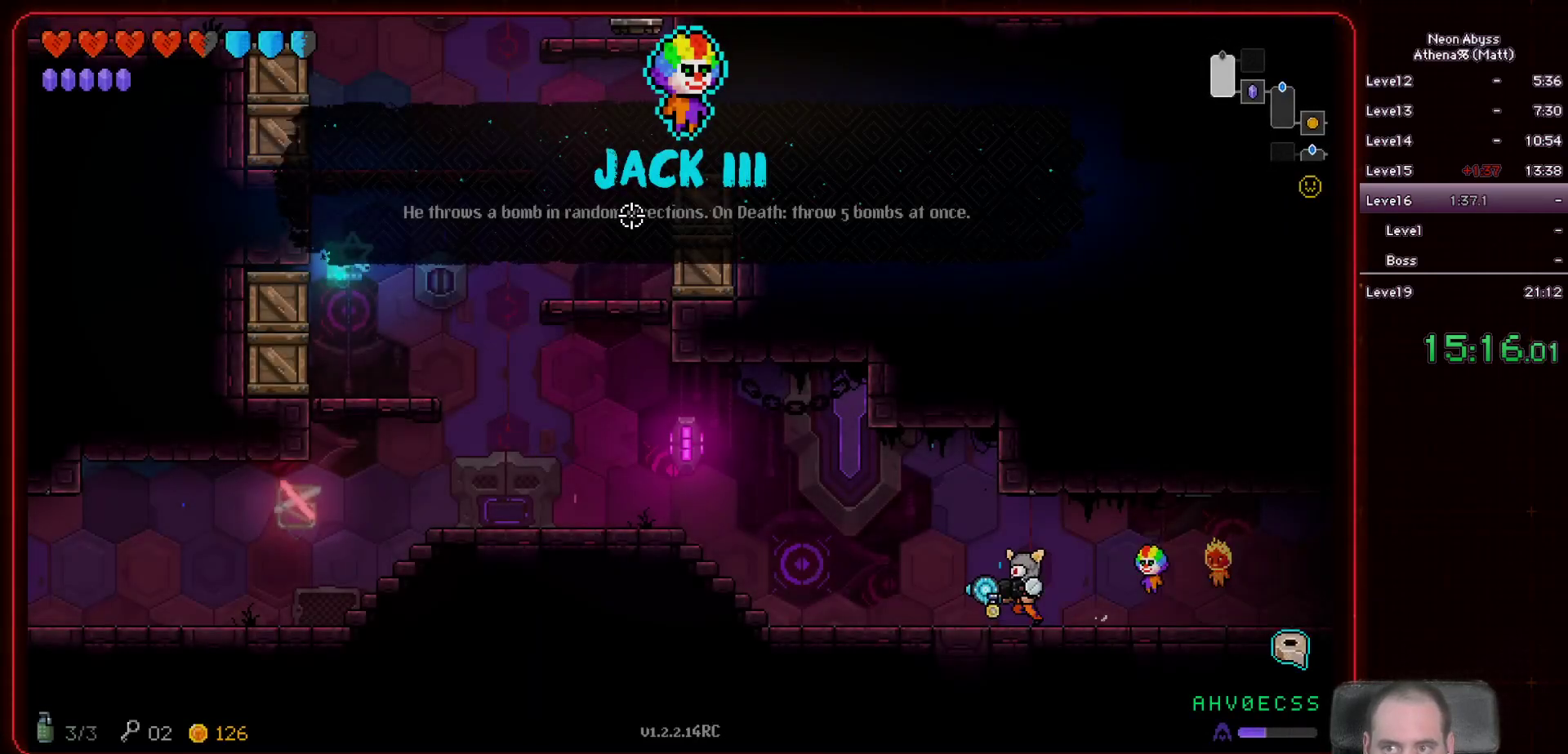
{"keys": ["a"], "mouse": [], "events": [[17, "space", "down"], [283, "space", "up"]]}
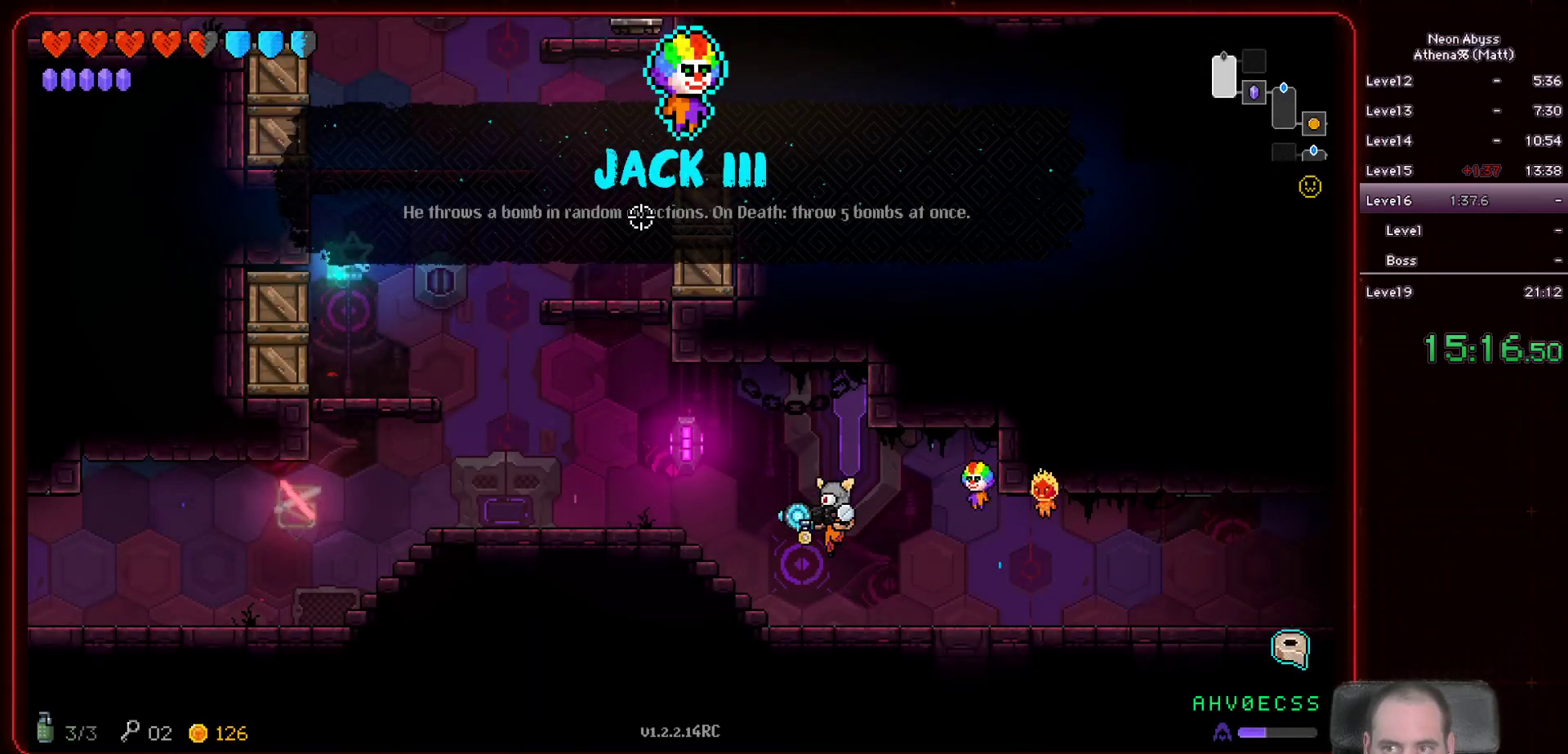
{"keys": ["a"], "mouse": [], "events": [[167, "space", "down"], [333, "space", "up"]]}
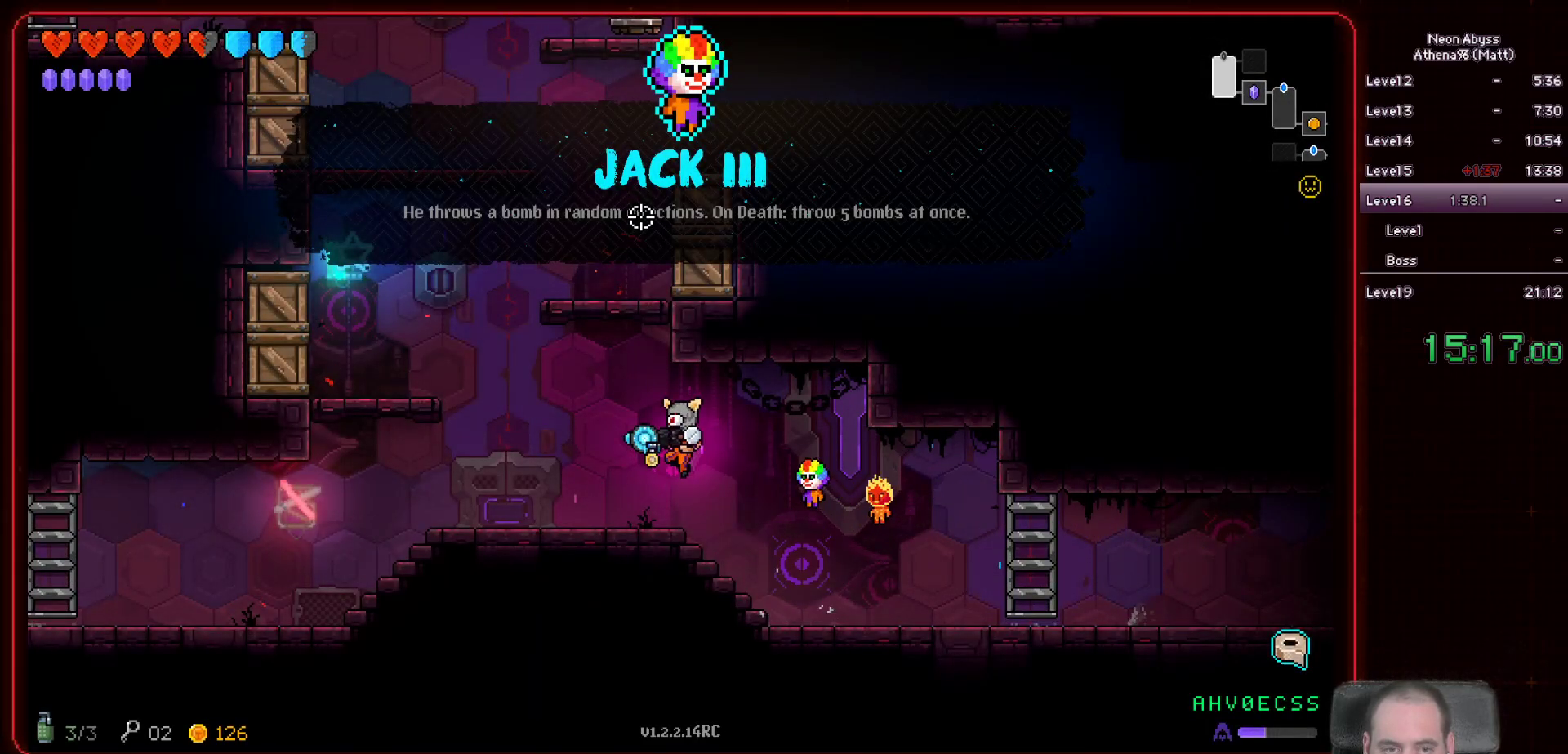
{"keys": ["a"], "mouse": ["left"], "events": [[200, "mouse_left", "down"]]}
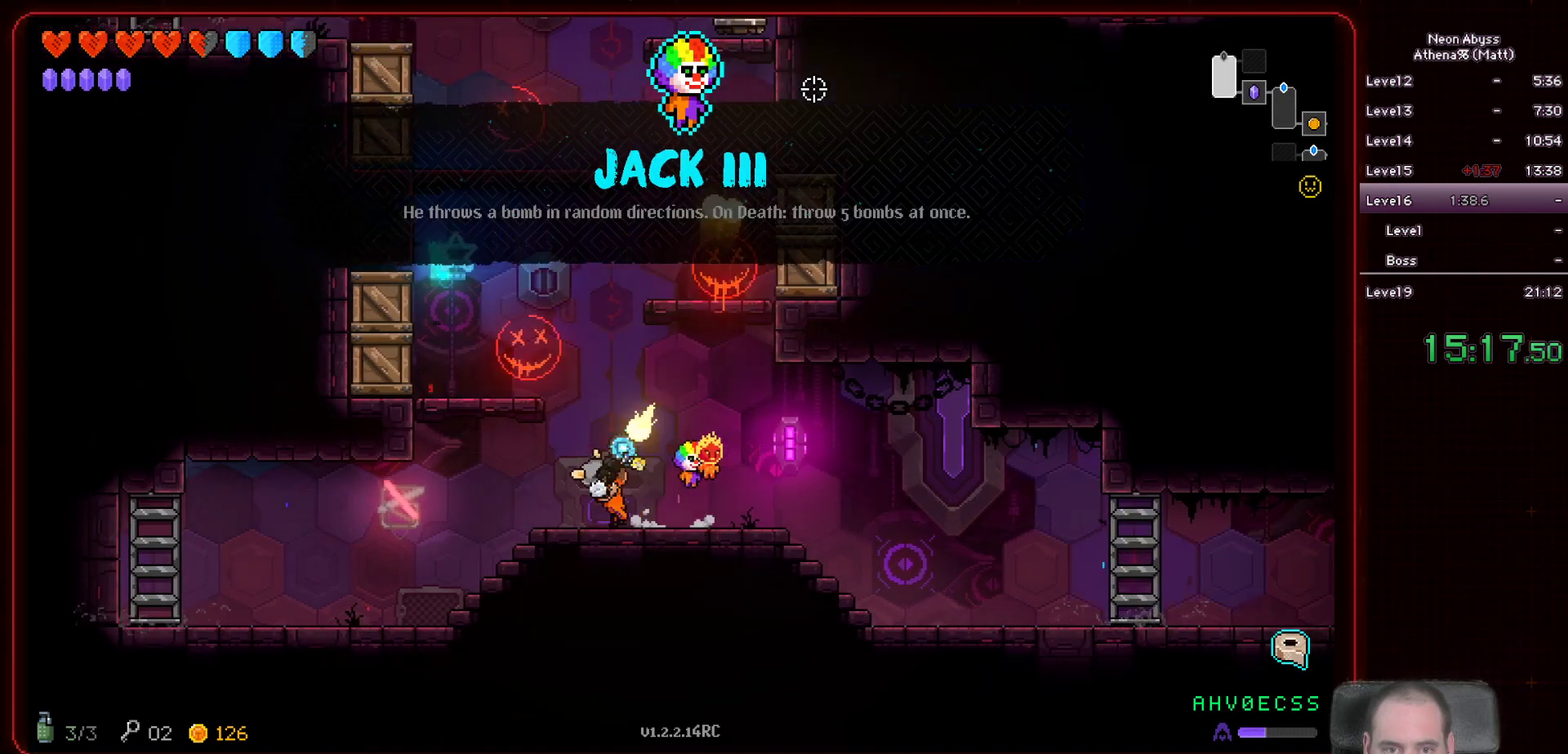
{"keys": ["a"], "mouse": ["left"], "events": []}
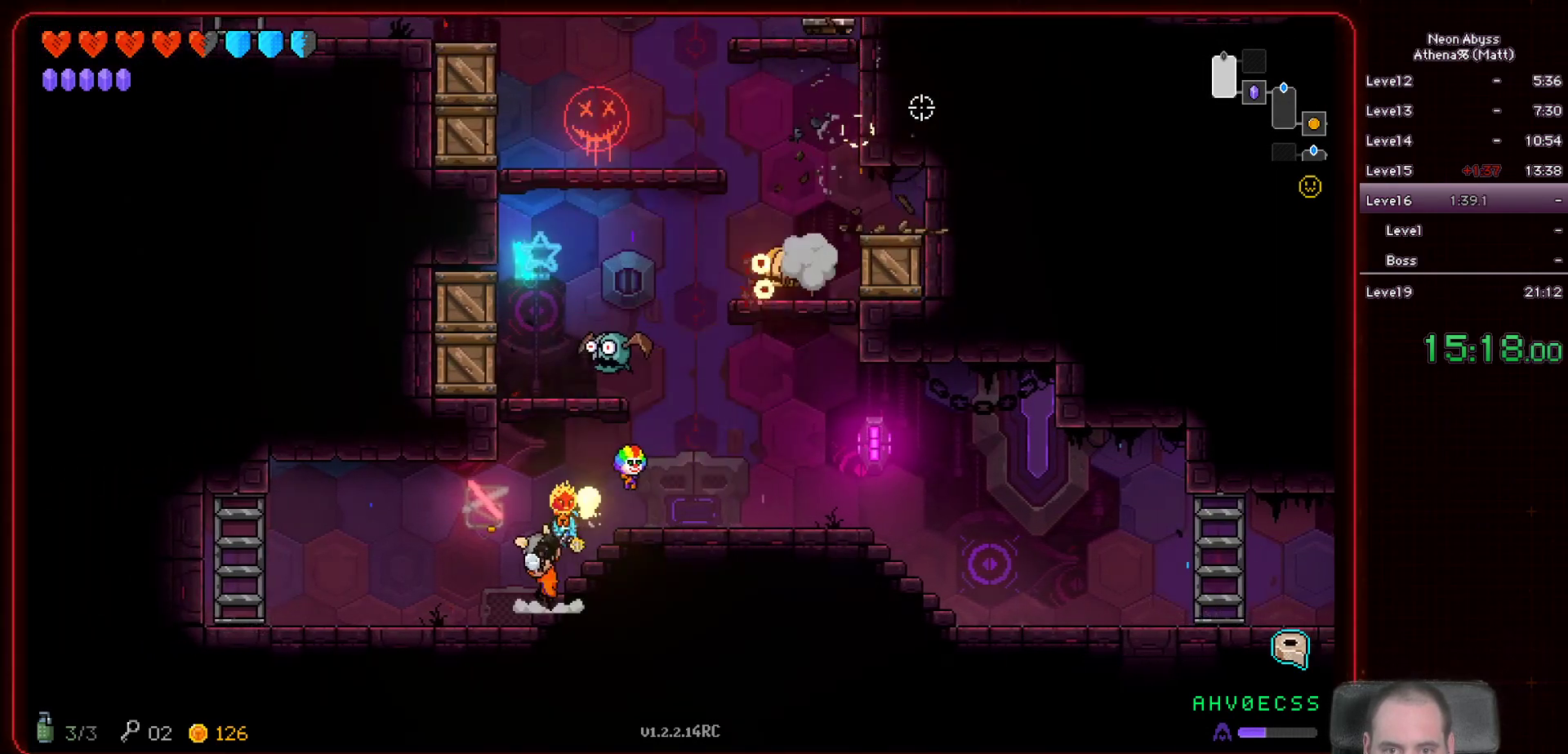
{"keys": [], "mouse": ["left"], "events": [[450, "a", "up"]]}
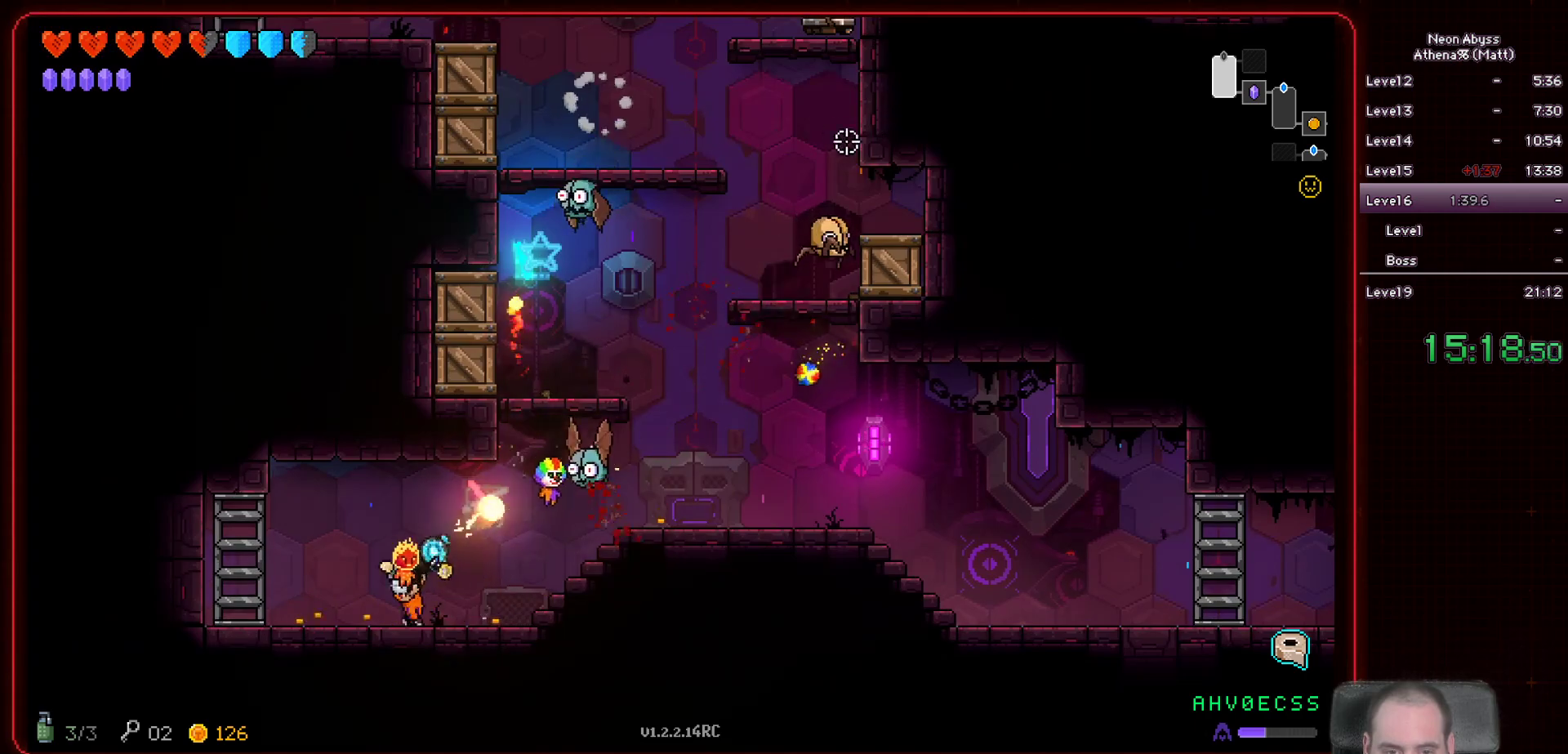
{"keys": ["a"], "mouse": ["left"], "events": [[350, "a", "down"]]}
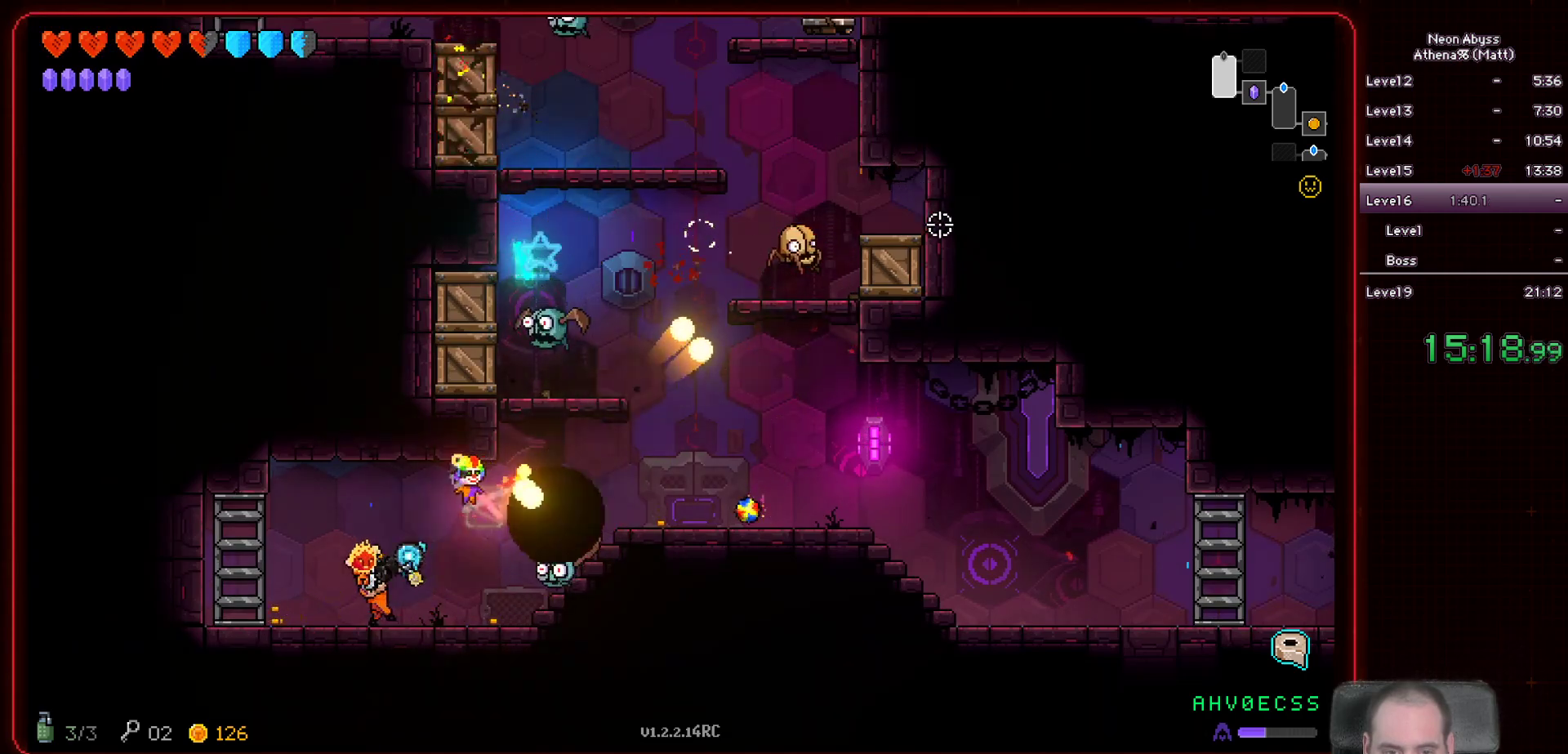
{"keys": [], "mouse": ["left"], "events": [[17, "a", "up"]]}
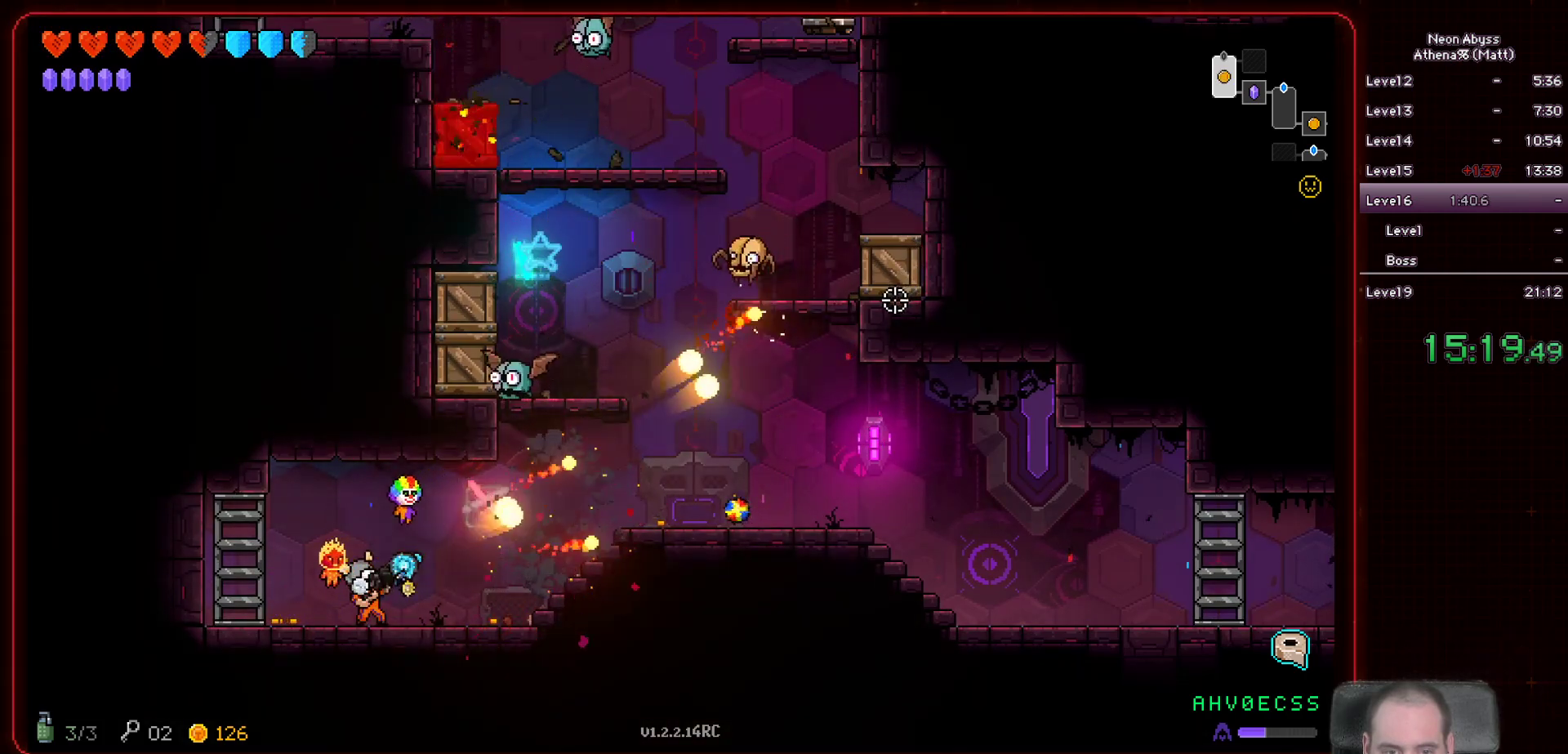
{"keys": ["d"], "mouse": ["left"], "events": [[317, "d", "down"]]}
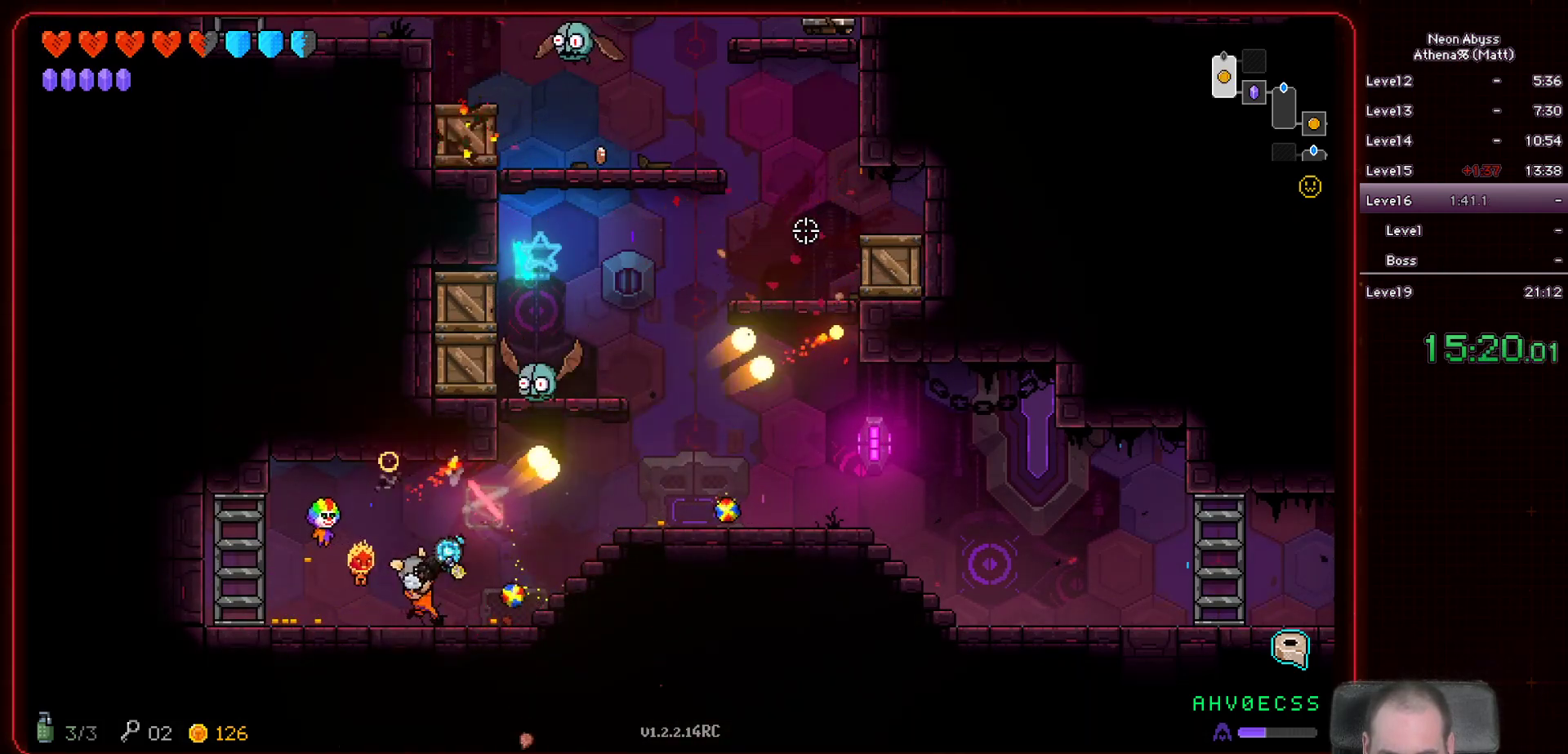
{"keys": ["d"], "mouse": ["left"], "events": []}
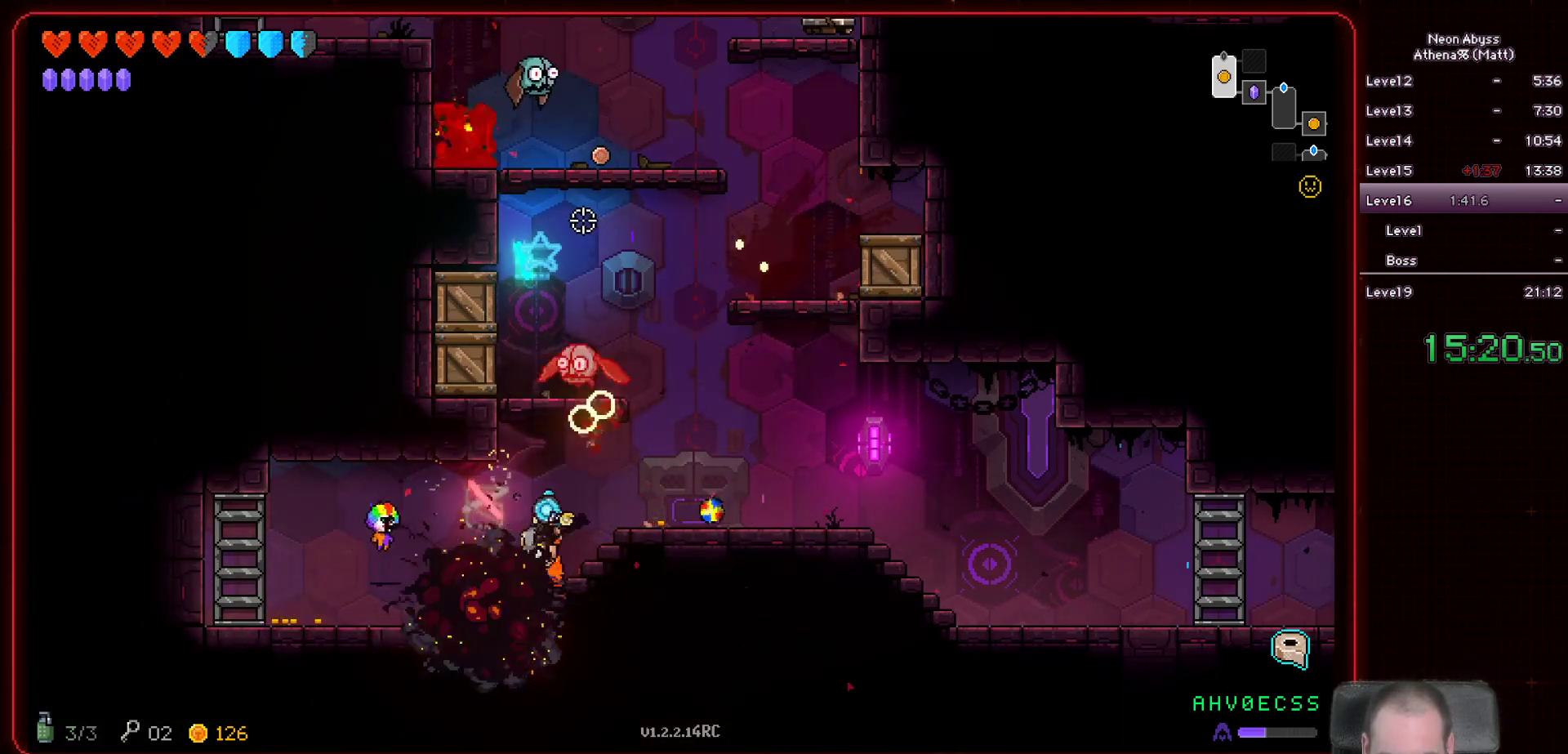
{"keys": [], "mouse": ["left"], "events": [[283, "d", "up"]]}
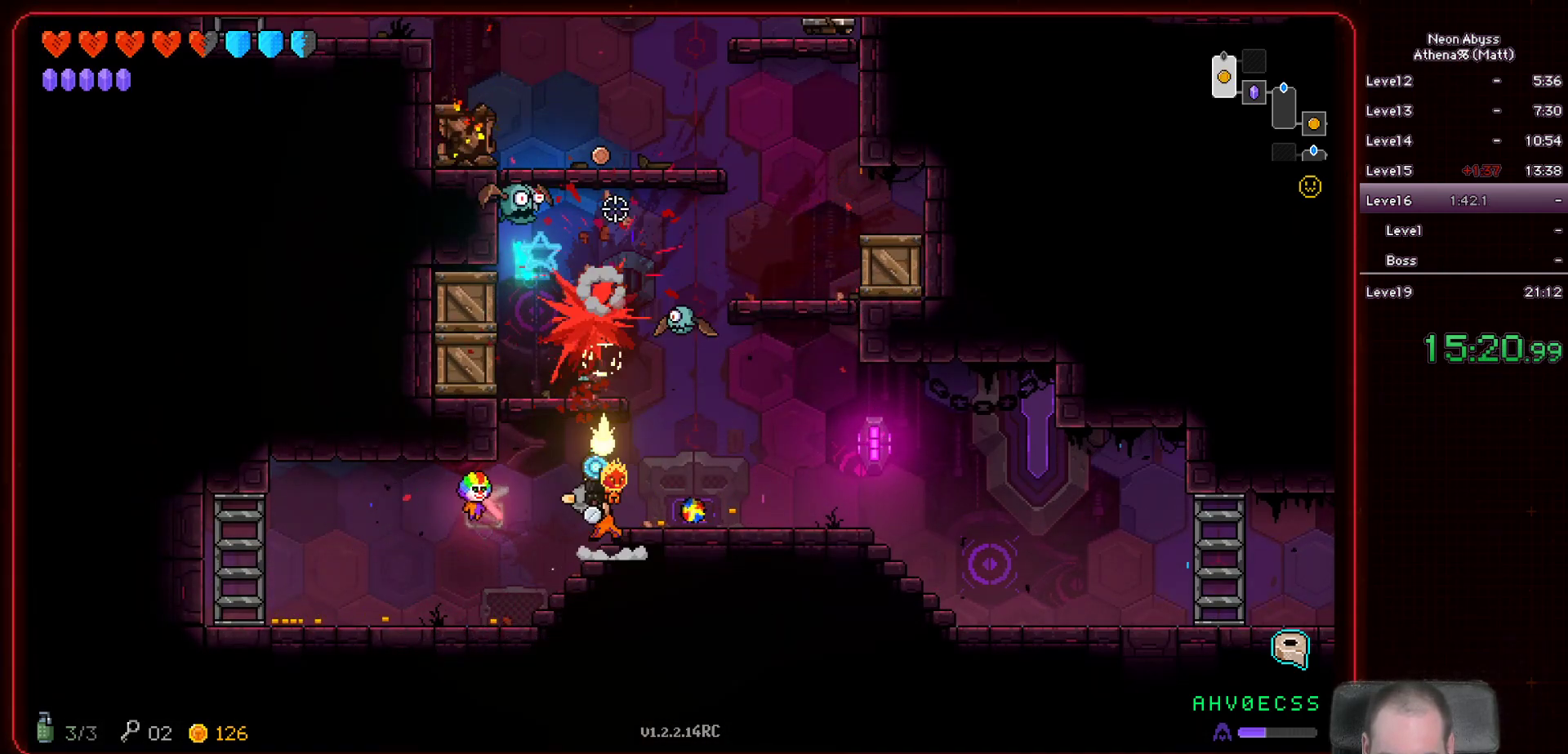
{"keys": ["d"], "mouse": ["left"], "events": [[267, "d", "down"]]}
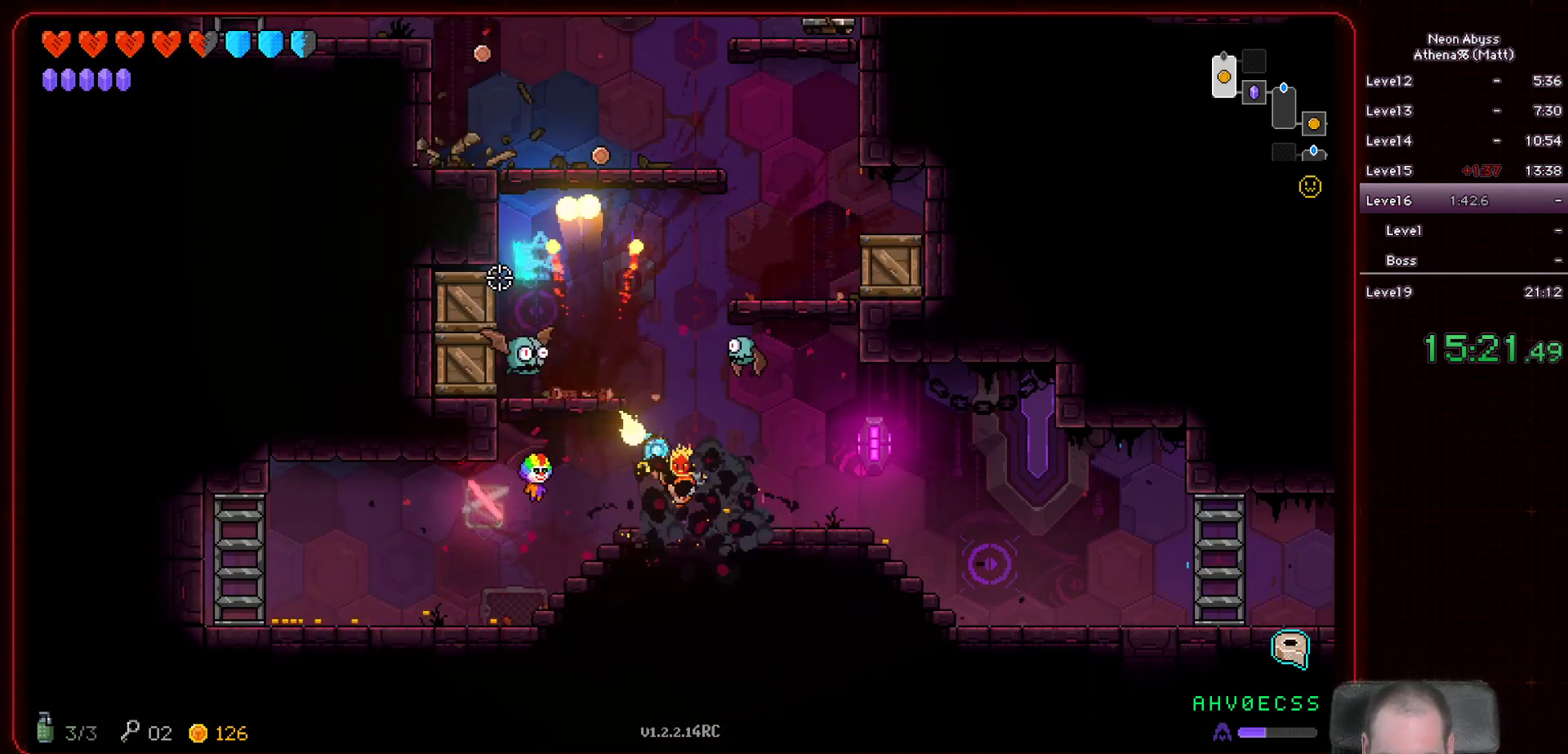
{"keys": ["d"], "mouse": ["left"], "events": []}
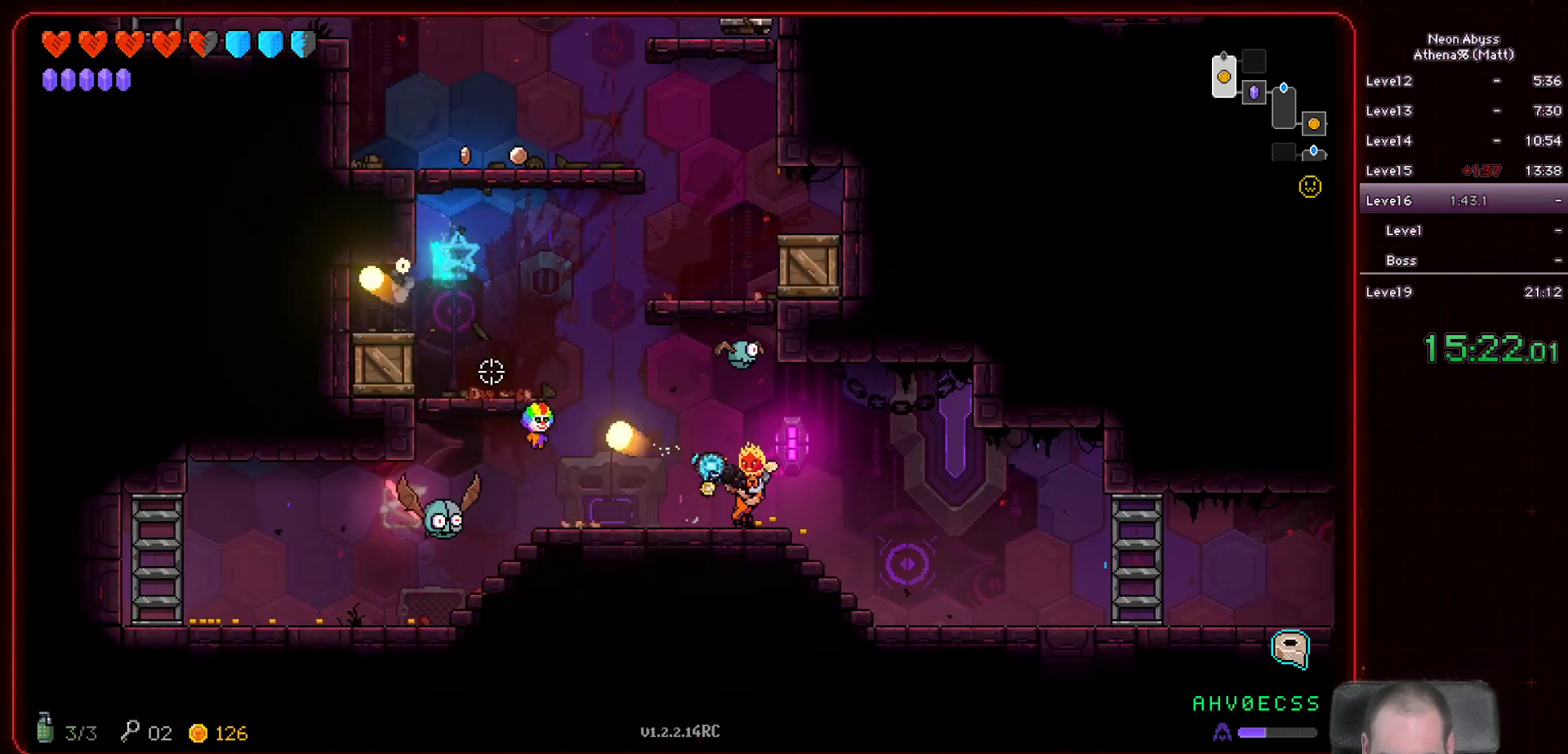
{"keys": [], "mouse": ["left"], "events": [[117, "d", "up"]]}
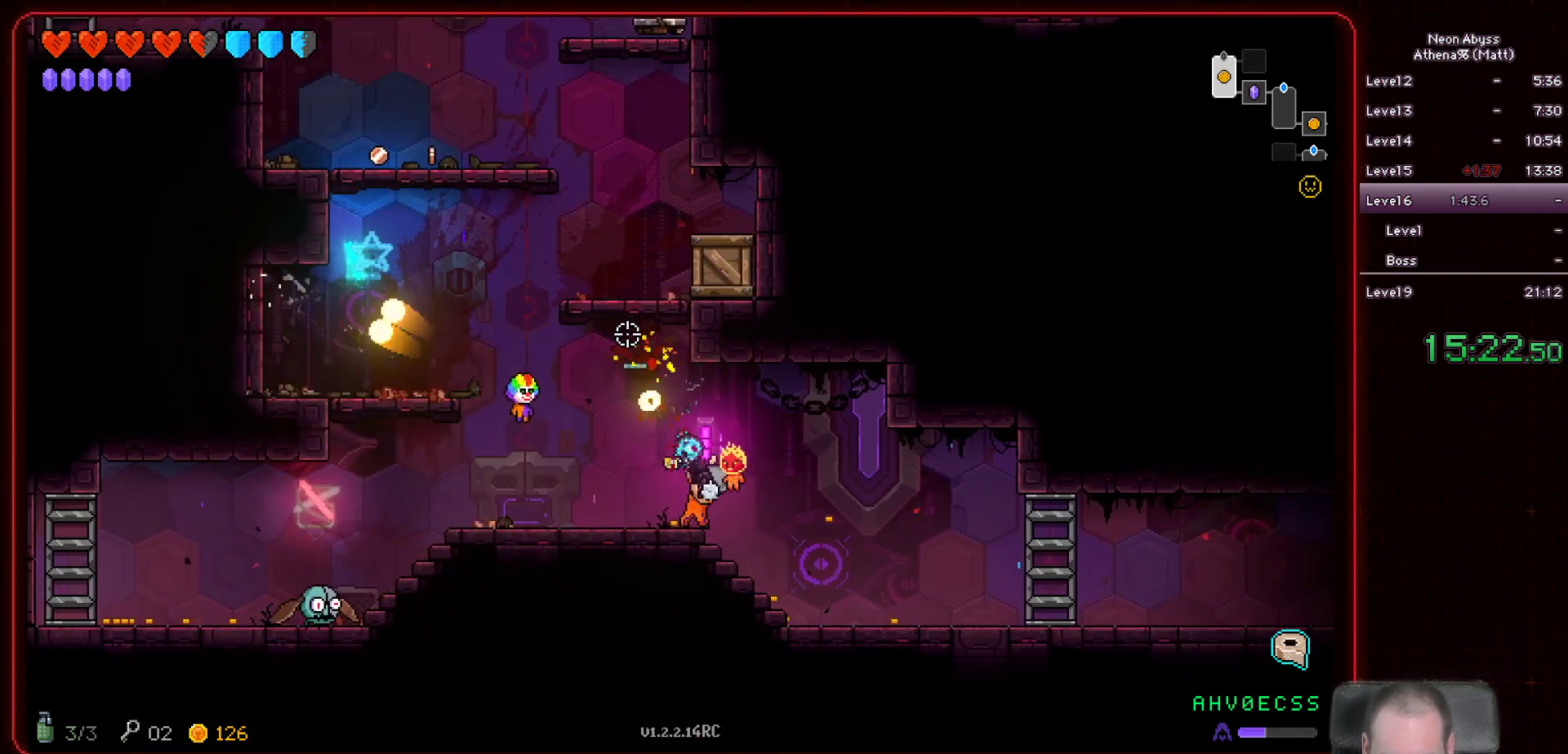
{"keys": [], "mouse": ["left"], "events": [[217, "a", "down"], [367, "a", "up"]]}
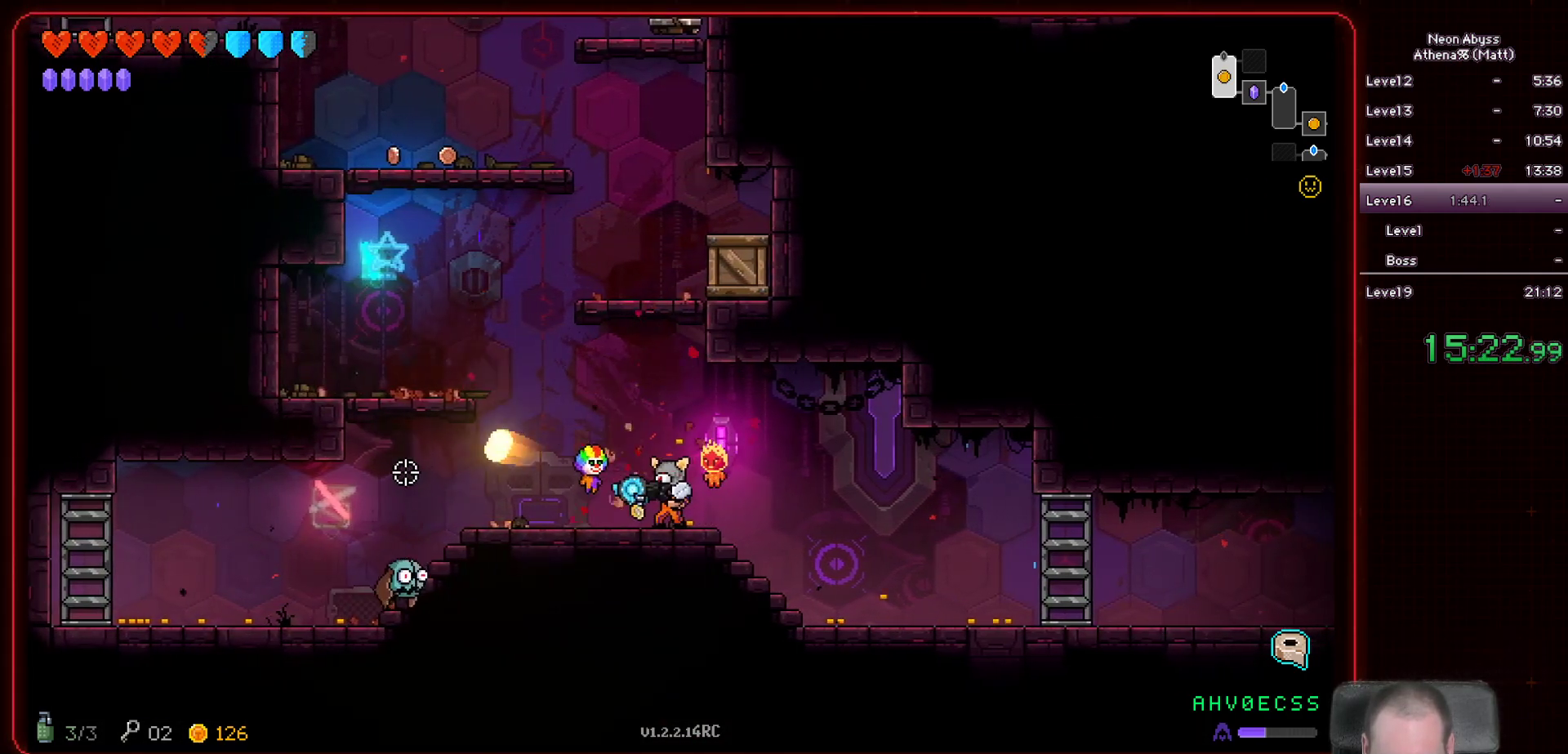
{"keys": [], "mouse": ["left"], "events": []}
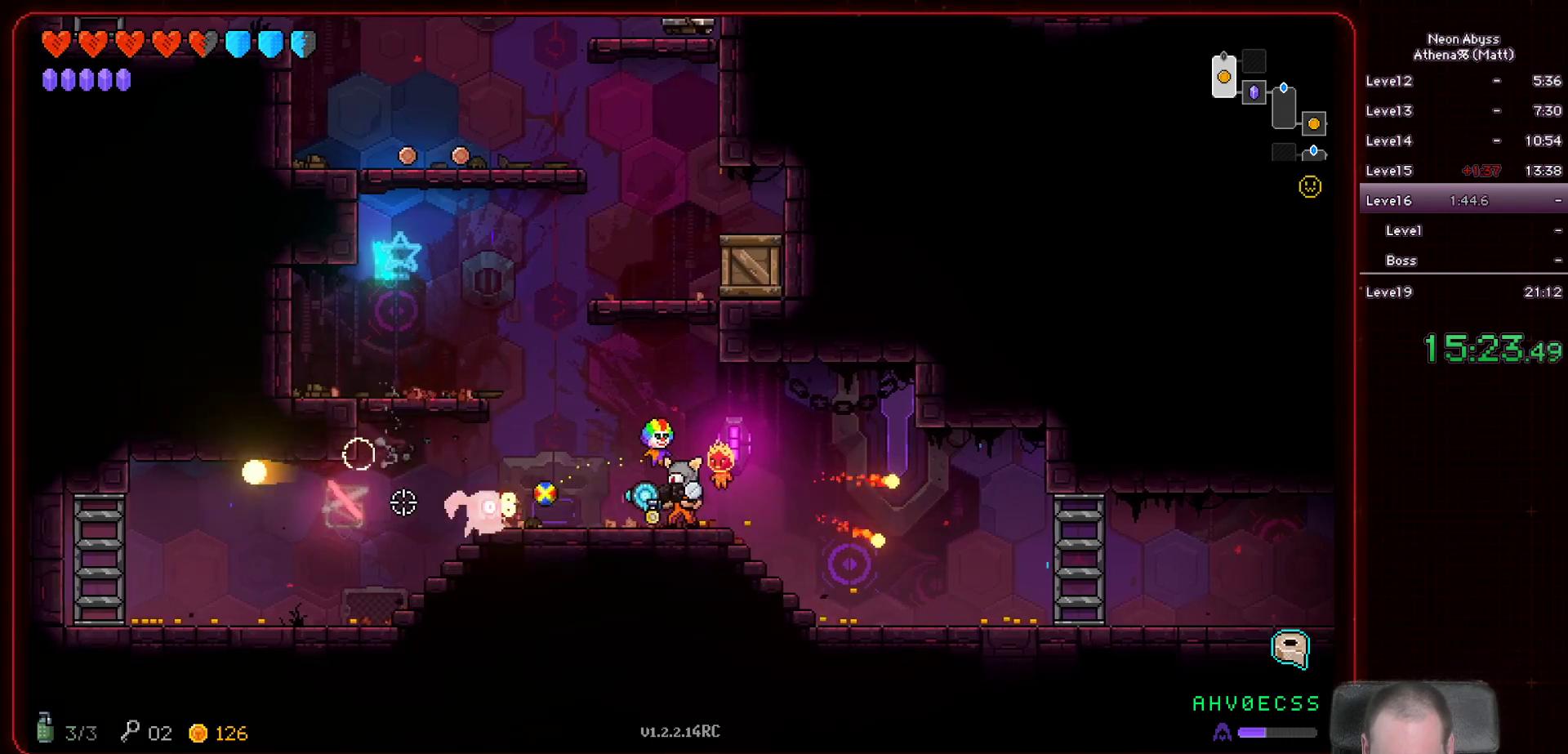
{"keys": ["a"], "mouse": ["left"], "events": [[300, "a", "down"]]}
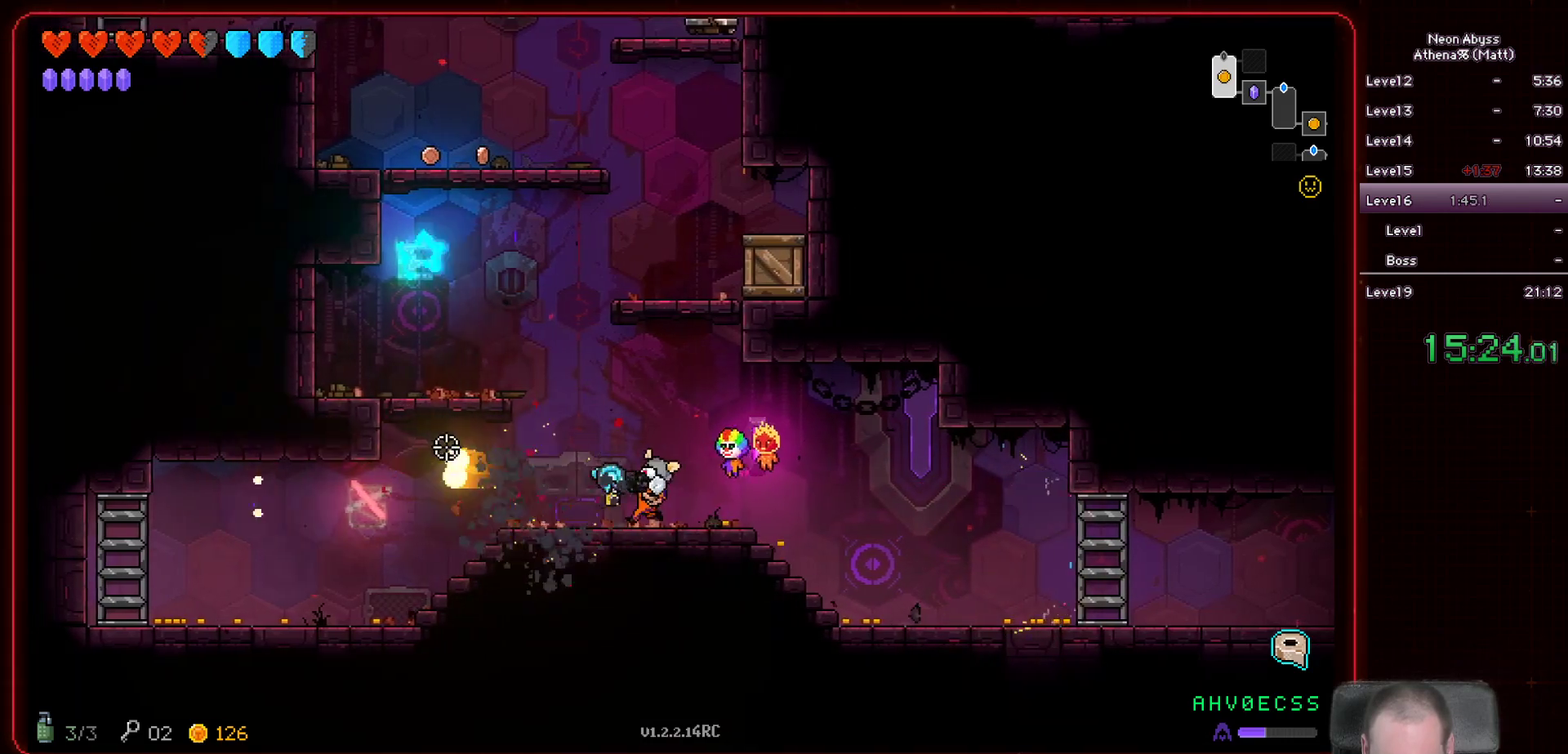
{"keys": ["a"], "mouse": [], "events": [[67, "space", "down"], [217, "mouse_left", "up"], [300, "space", "up"]]}
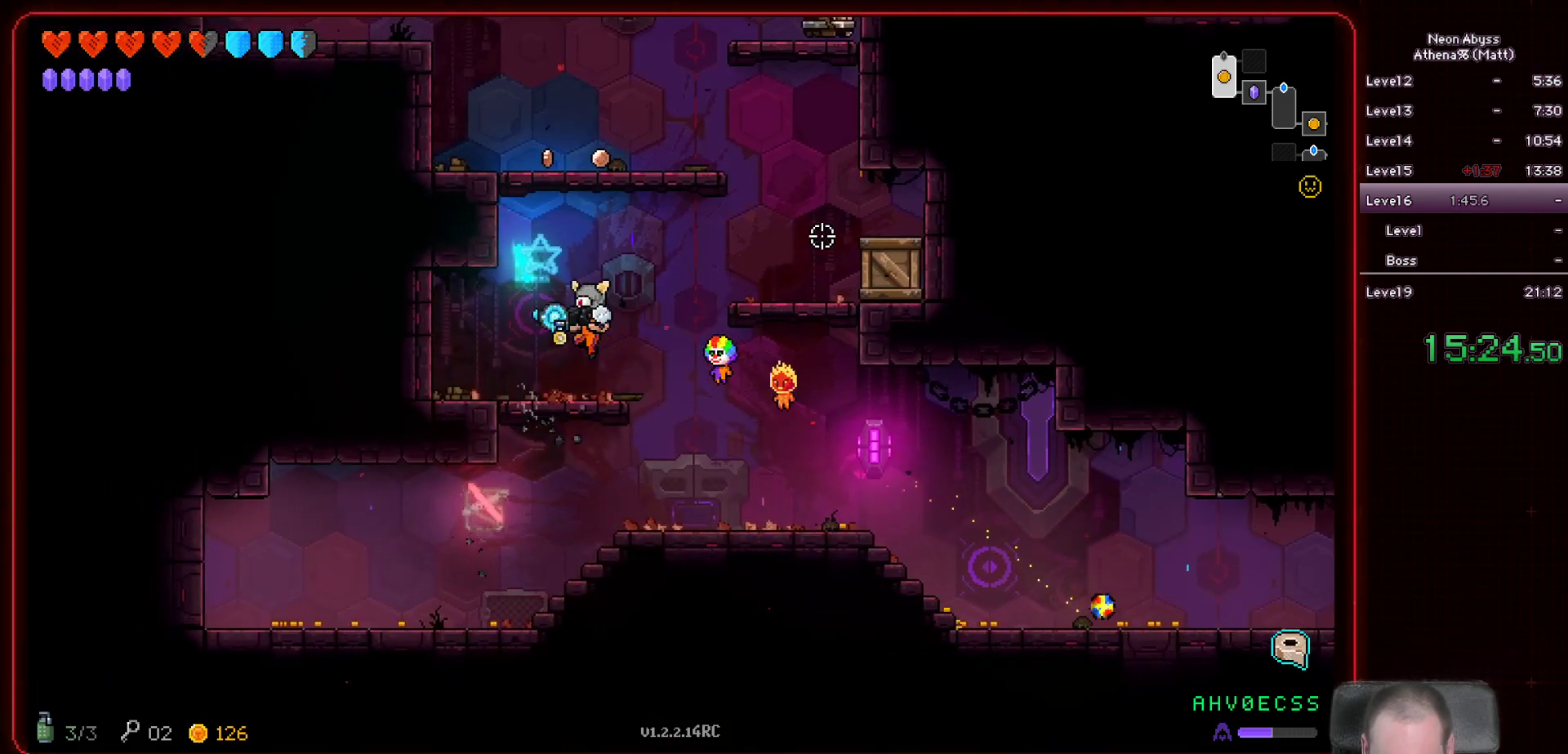
{"keys": ["d"], "mouse": [], "events": [[50, "a", "up"], [150, "d", "down"], [167, "space", "down"], [400, "space", "up"]]}
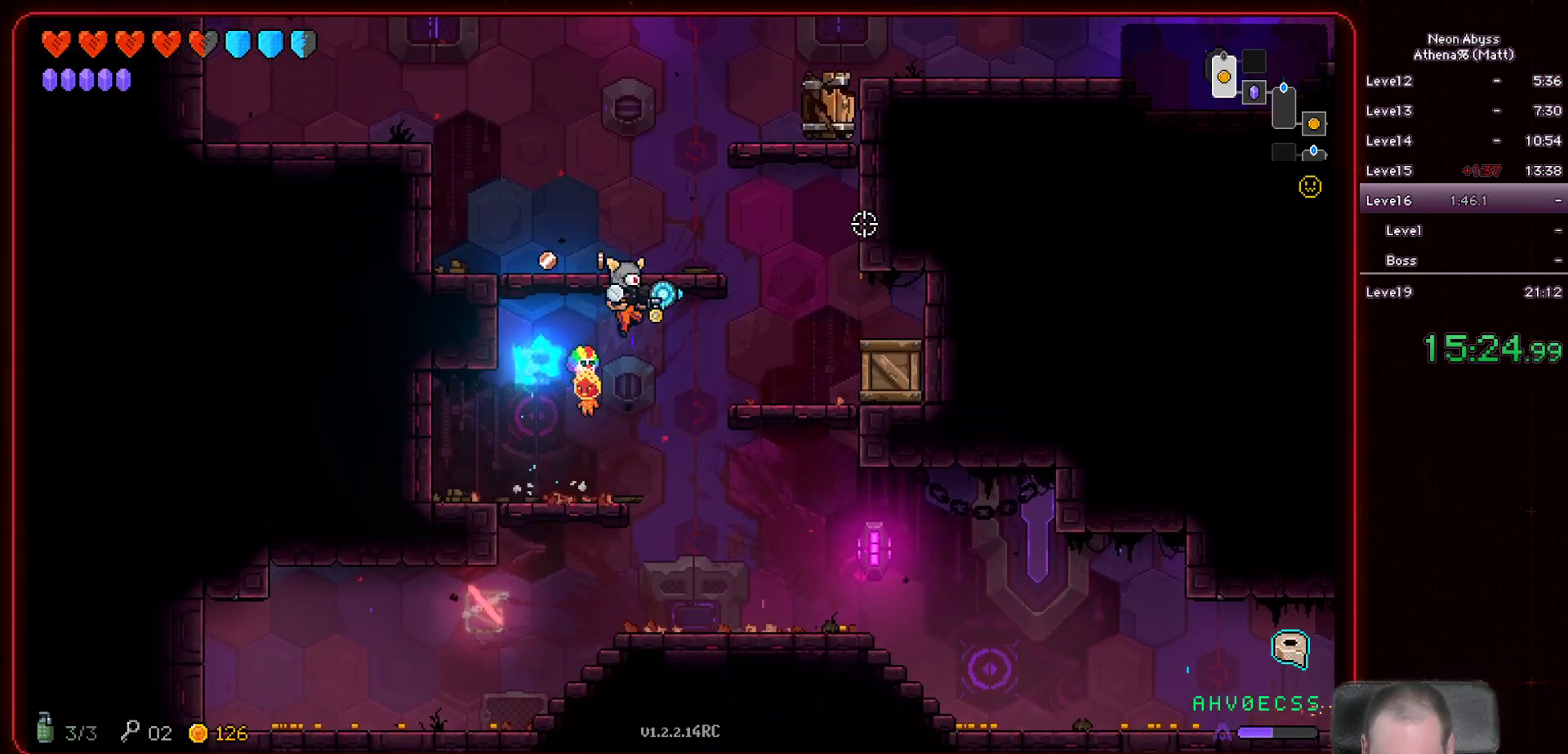
{"keys": ["a", "space"], "mouse": [], "events": [[350, "a", "down"], [350, "d", "up"], [367, "space", "down"]]}
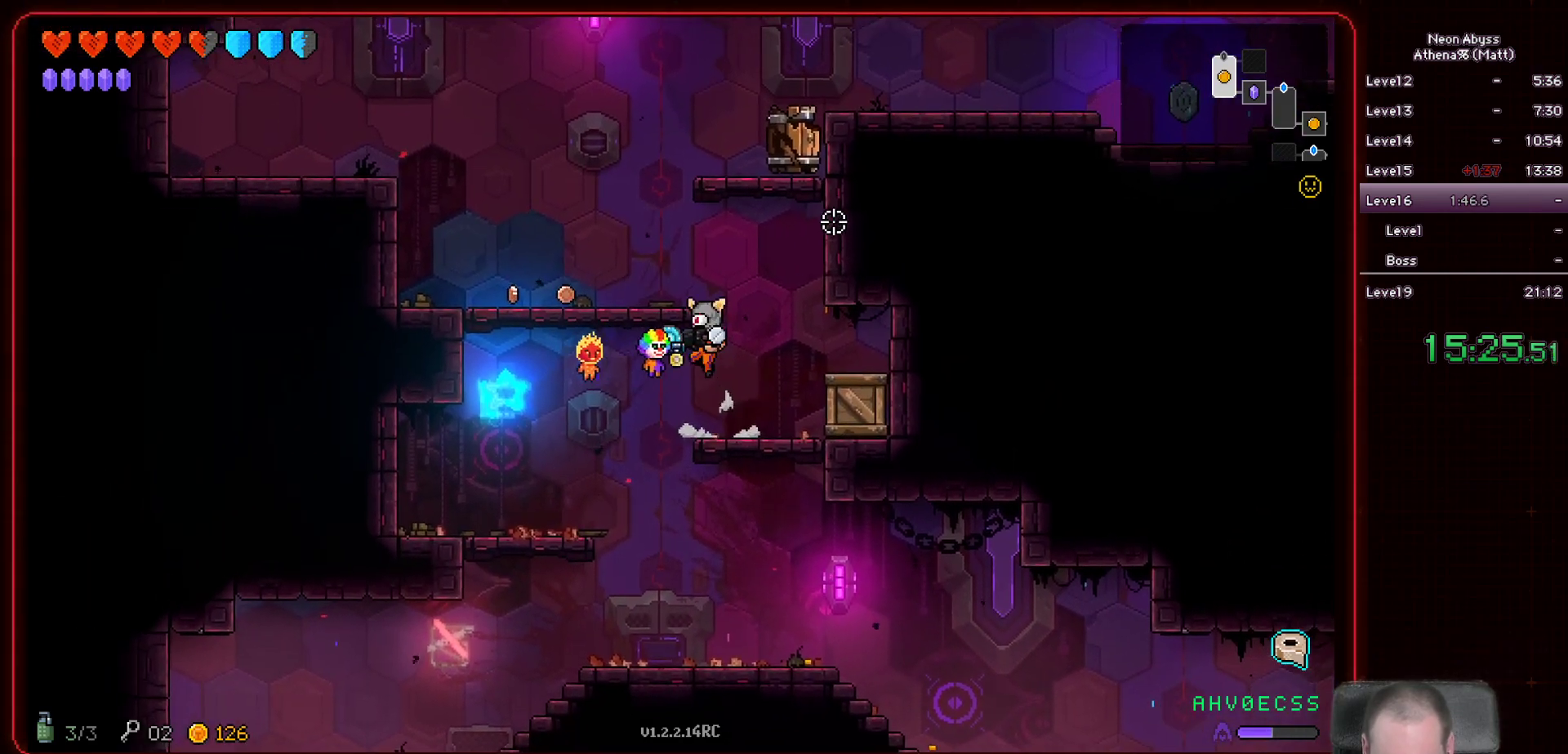
{"keys": ["d"], "mouse": [], "events": [[83, "space", "up"], [333, "a", "up"], [367, "d", "down"]]}
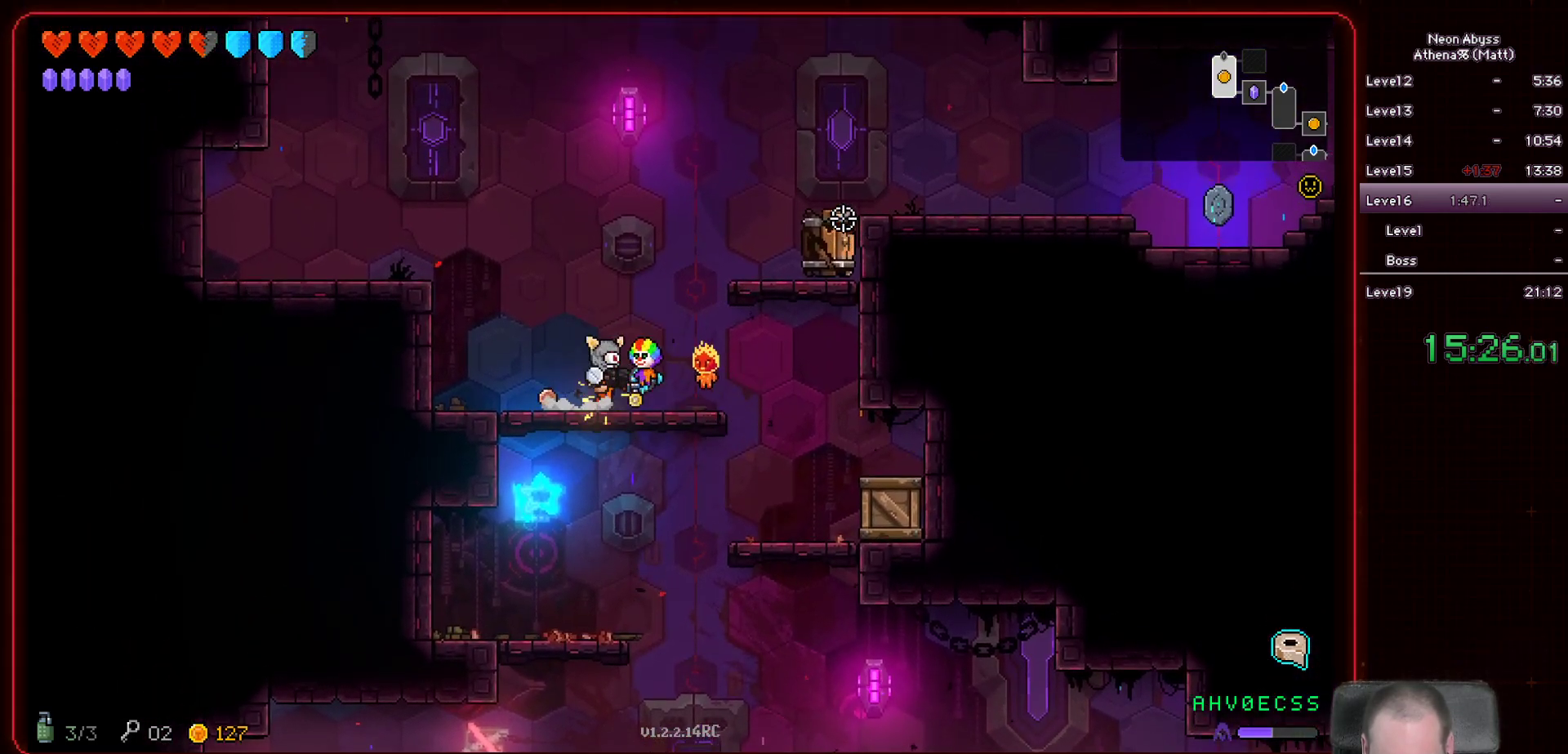
{"keys": ["d"], "mouse": [], "events": [[33, "space", "down"], [250, "space", "up"]]}
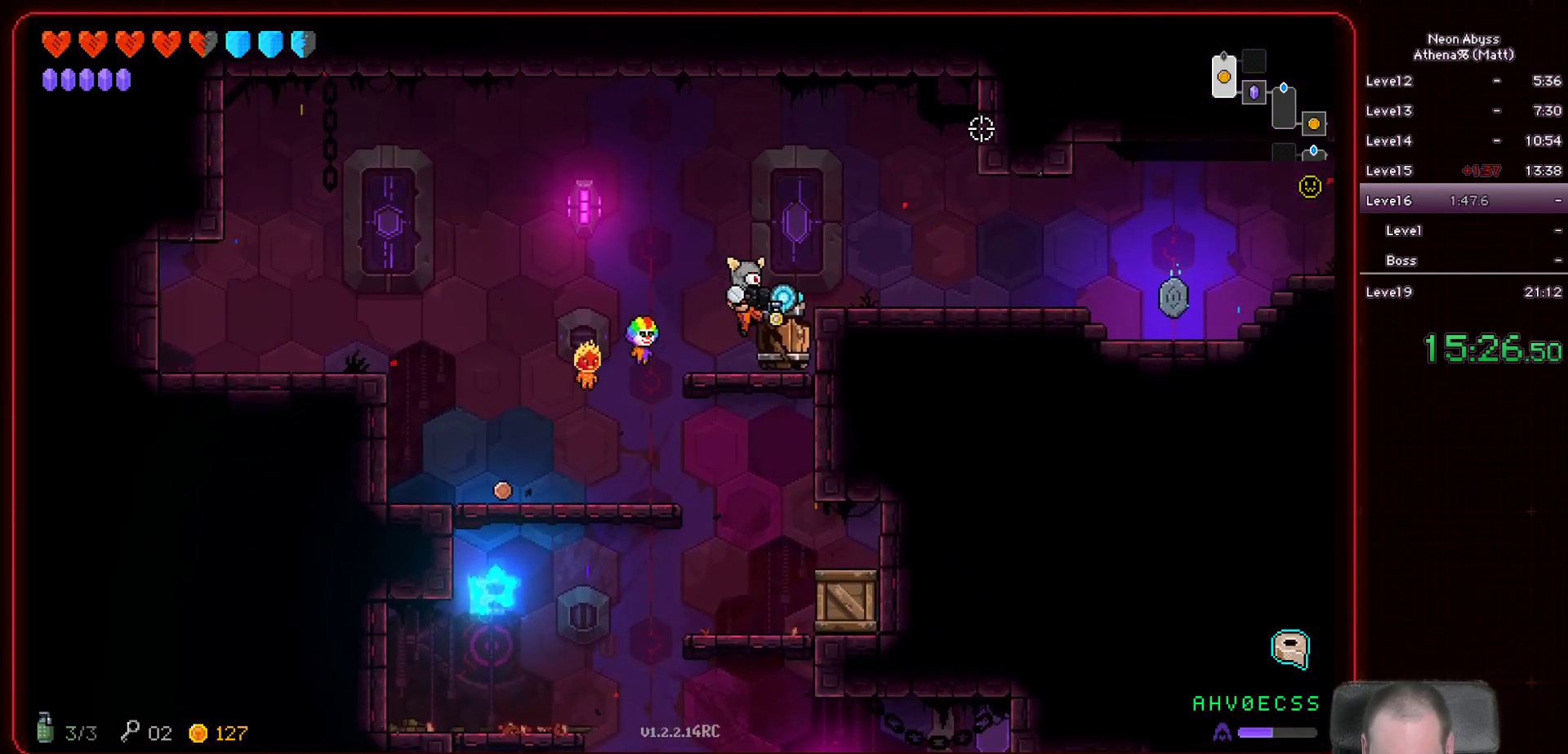
{"keys": ["d"], "mouse": [], "events": [[67, "space", "down"], [283, "space", "up"]]}
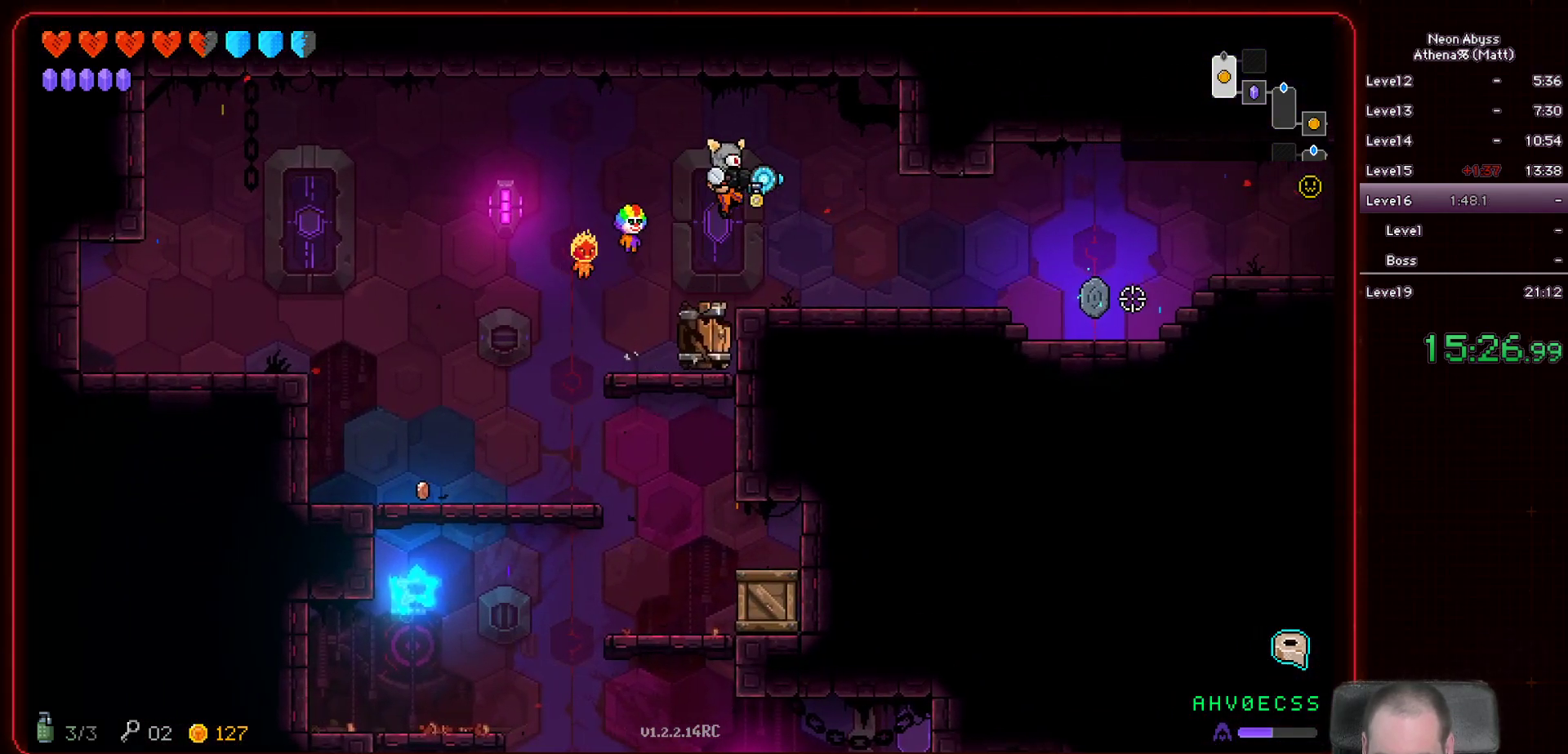
{"keys": ["d"], "mouse": [], "events": [[217, "shift", "down"], [317, "shift", "up"]]}
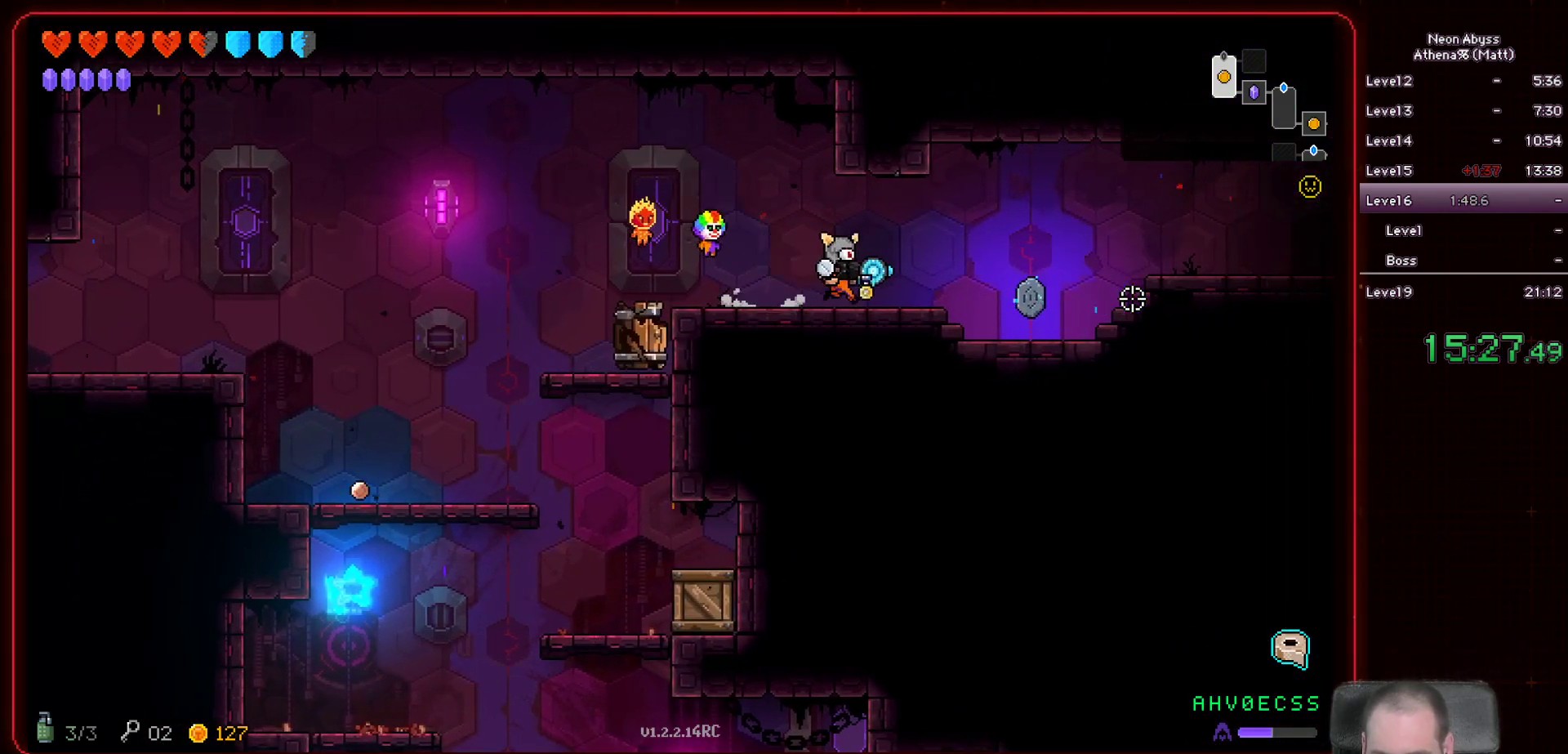
{"keys": ["d"], "mouse": [], "events": []}
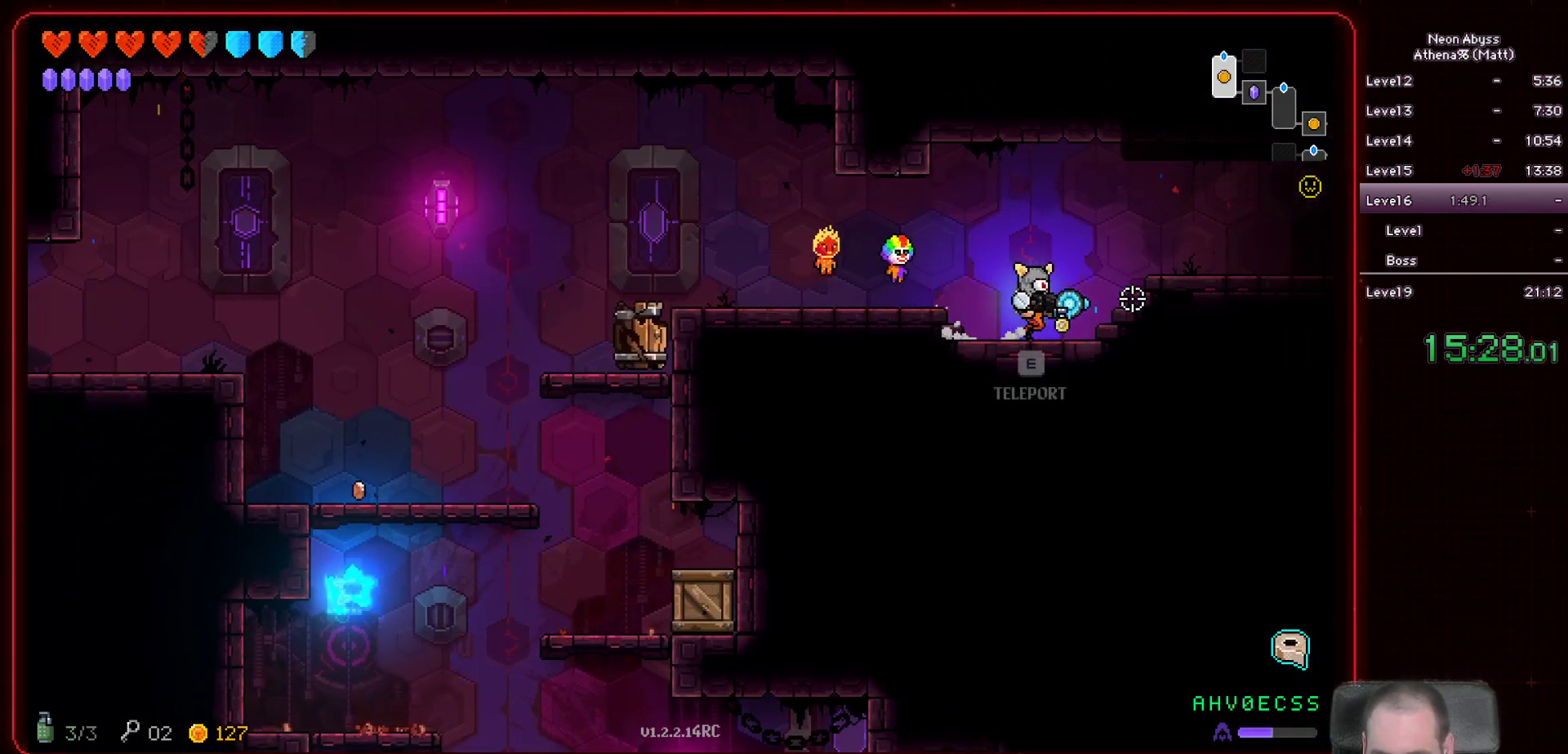
{"keys": ["d"], "mouse": [], "events": []}
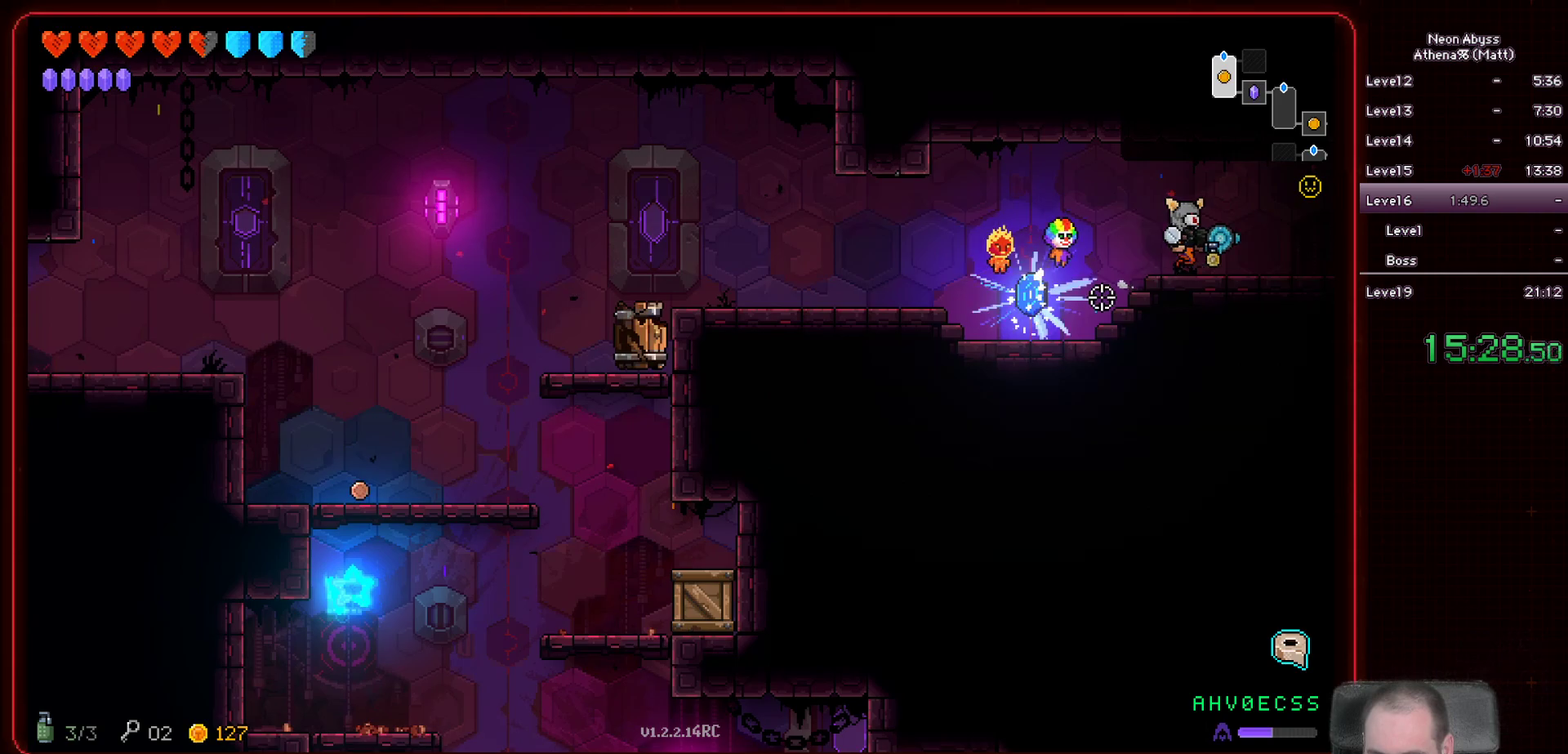
{"keys": ["d"], "mouse": [], "events": []}
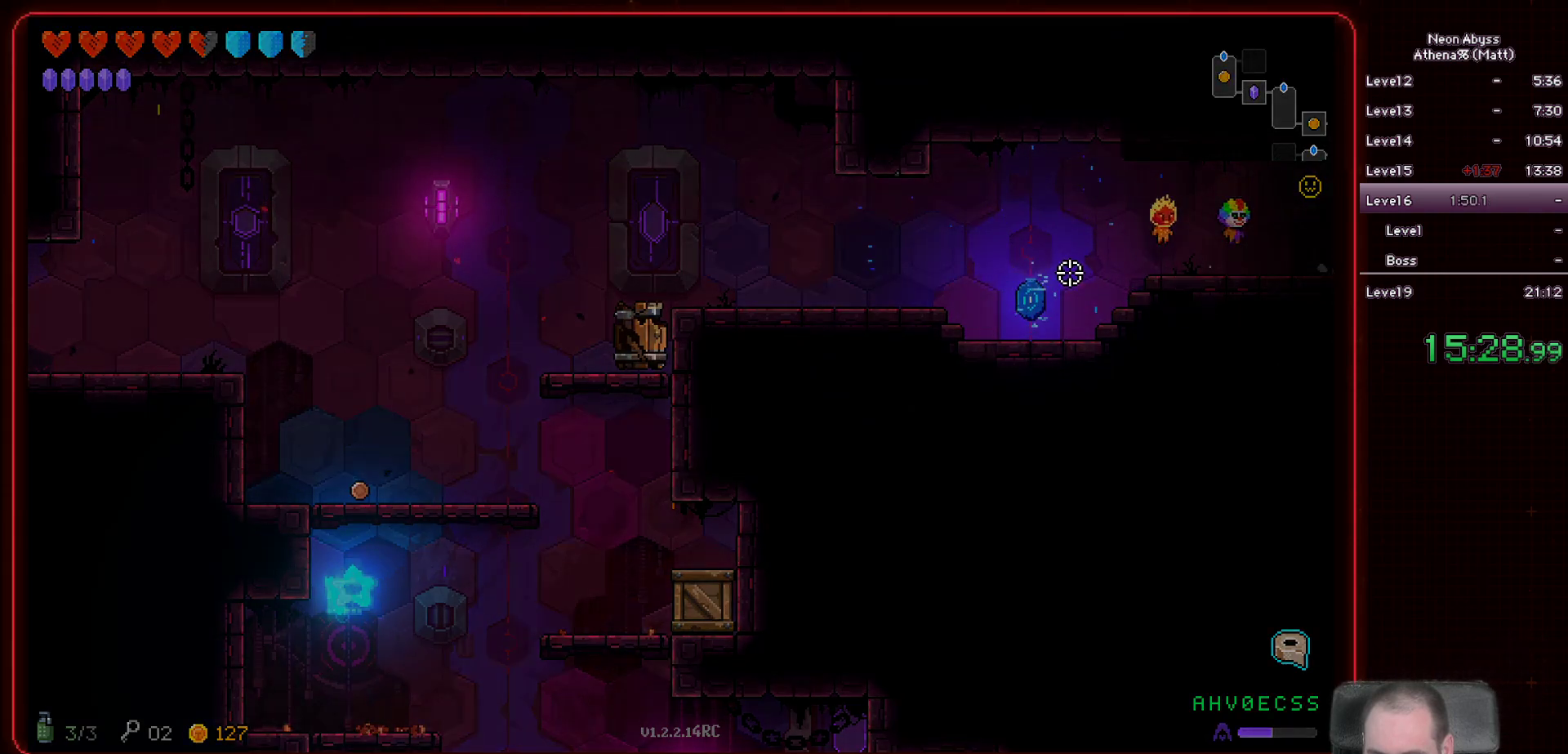
{"keys": ["d"], "mouse": [], "events": []}